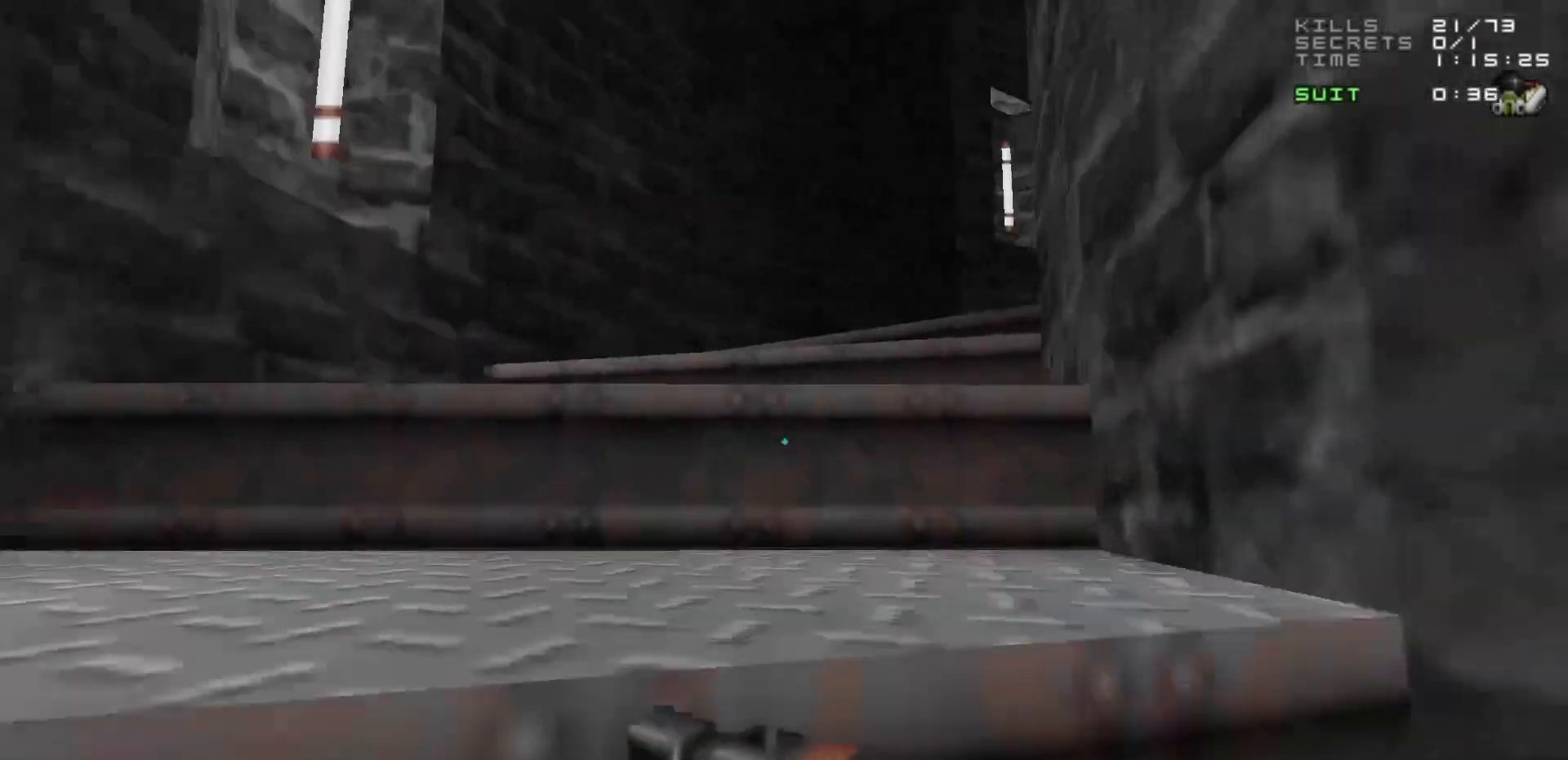
Gameplay with keyboard and mouse; each line is a JSON object with the keys and mouse buttons held at the frame after it. "events" lists presses ("down") and releases ("up") of "1", "2", "3", "4", "5", "a", "alt", "c", "caps_lock", "ctrl", "d", "e", "f", "g", "q", "r", "s", "shift", "space", "t", "tab", "v", "w", "x", "z", "mouse_left", "mouse_wheel" and "mouse_right" between this image and that frame as [ms after this image, input, new state], when the widget could be followed in between. "mouse_left", "mouse_wheel", "mouse_right" = the "left", "wheel", "right" buttons of the "mouse" list. No other keys are recorded. "wheel" means that the mouse wheel is clicked or scrolled. Not read: mouse_move.
{"keys": ["d", "w"], "mouse": [], "events": [[250, "d", "down"], [283, "d", "up"], [383, "d", "down"]]}
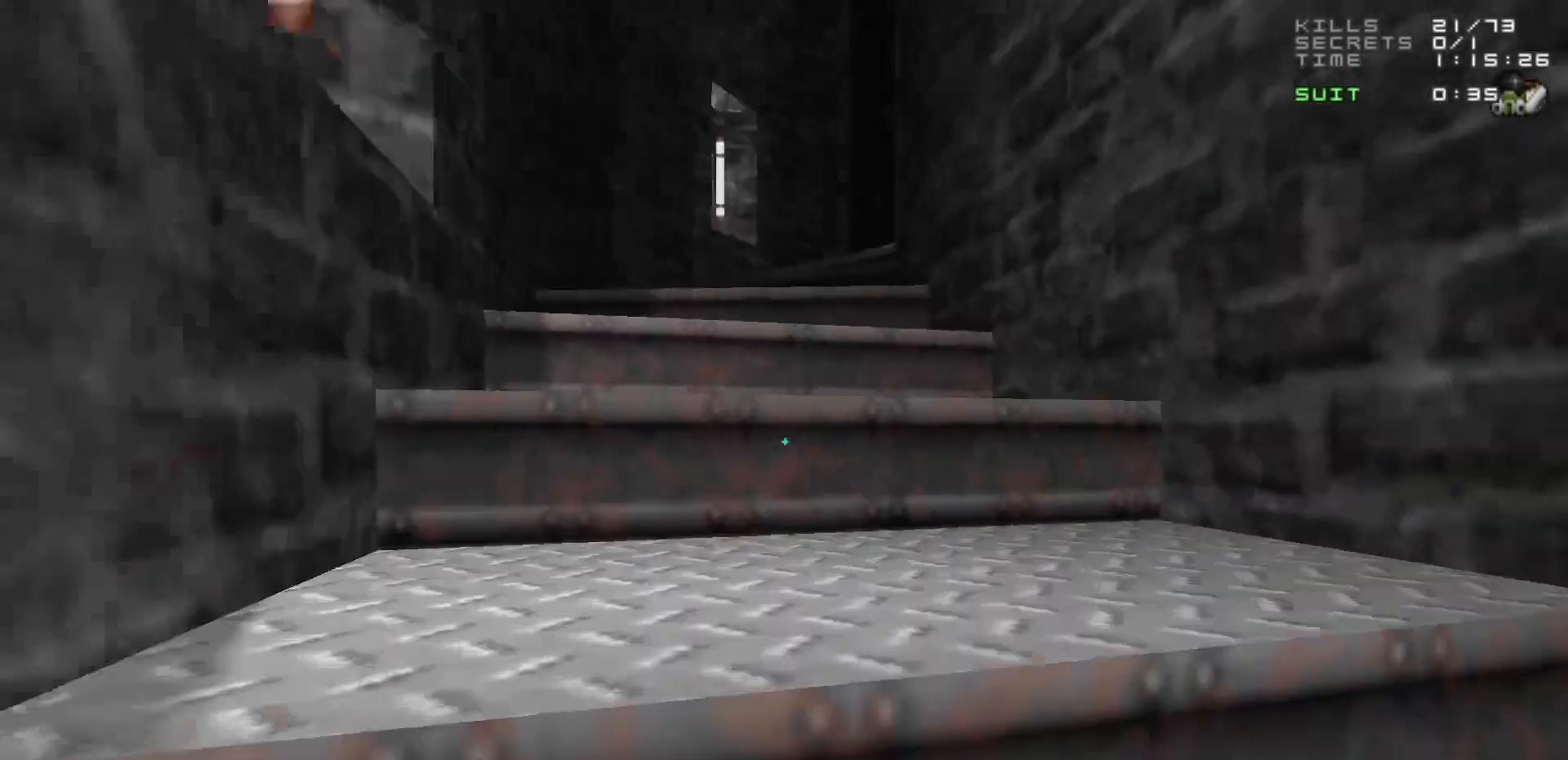
{"keys": ["w"], "mouse": [], "events": [[83, "d", "up"]]}
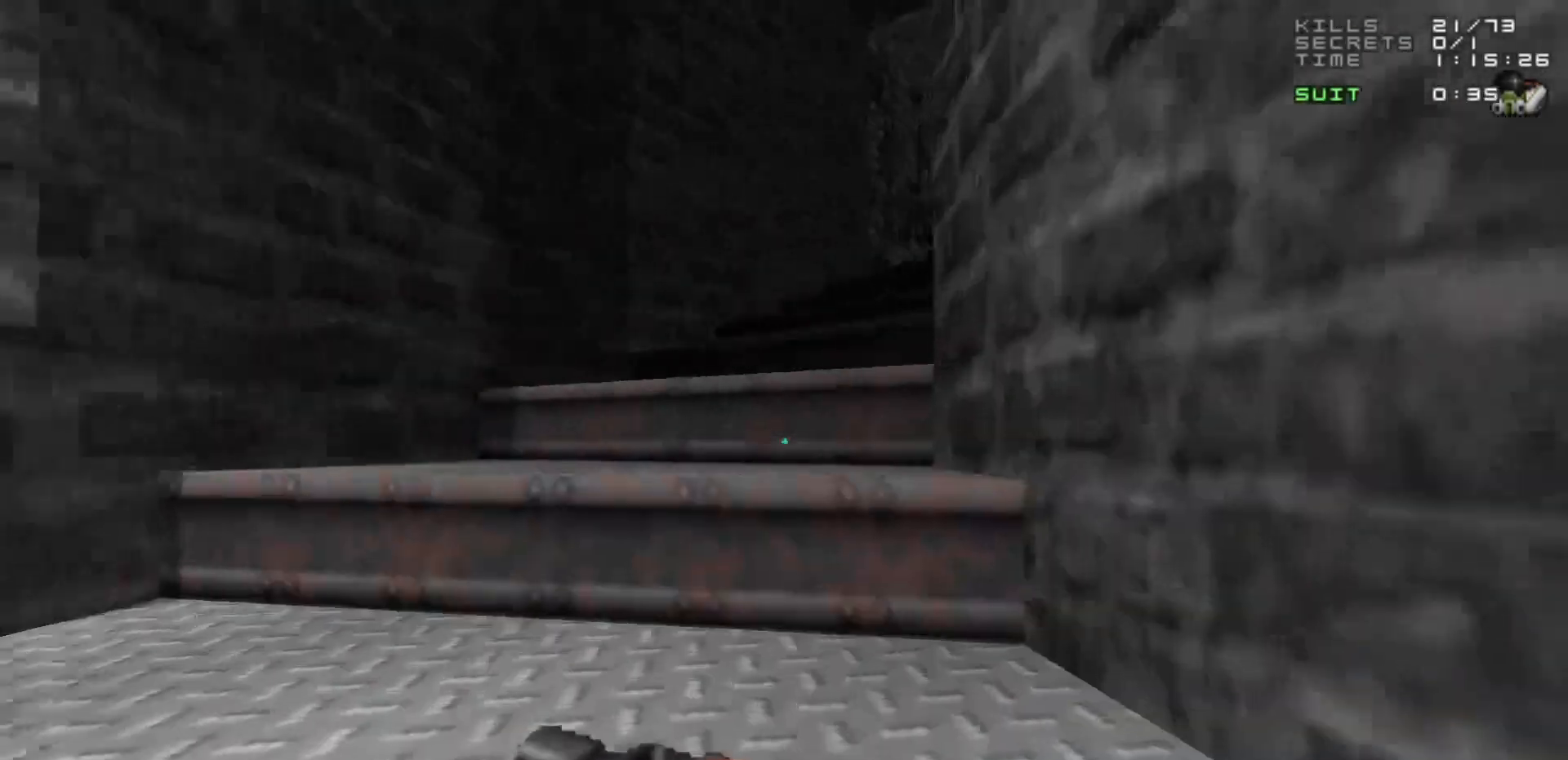
{"keys": ["w"], "mouse": [], "events": [[183, "d", "down"], [283, "d", "up"]]}
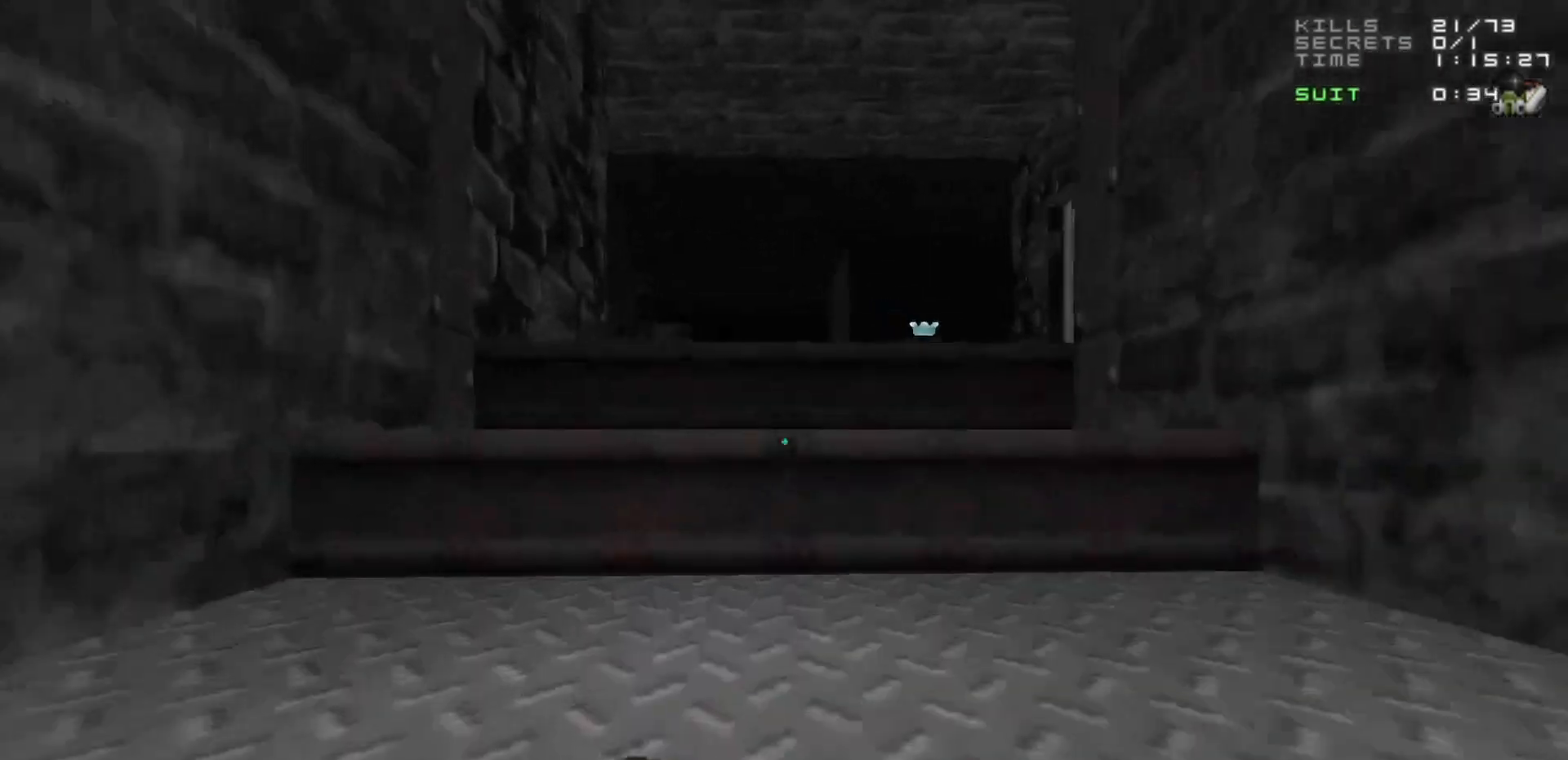
{"keys": [], "mouse": [], "events": [[100, "w", "up"], [300, "w", "down"], [333, "d", "down"], [433, "d", "up"], [433, "w", "up"]]}
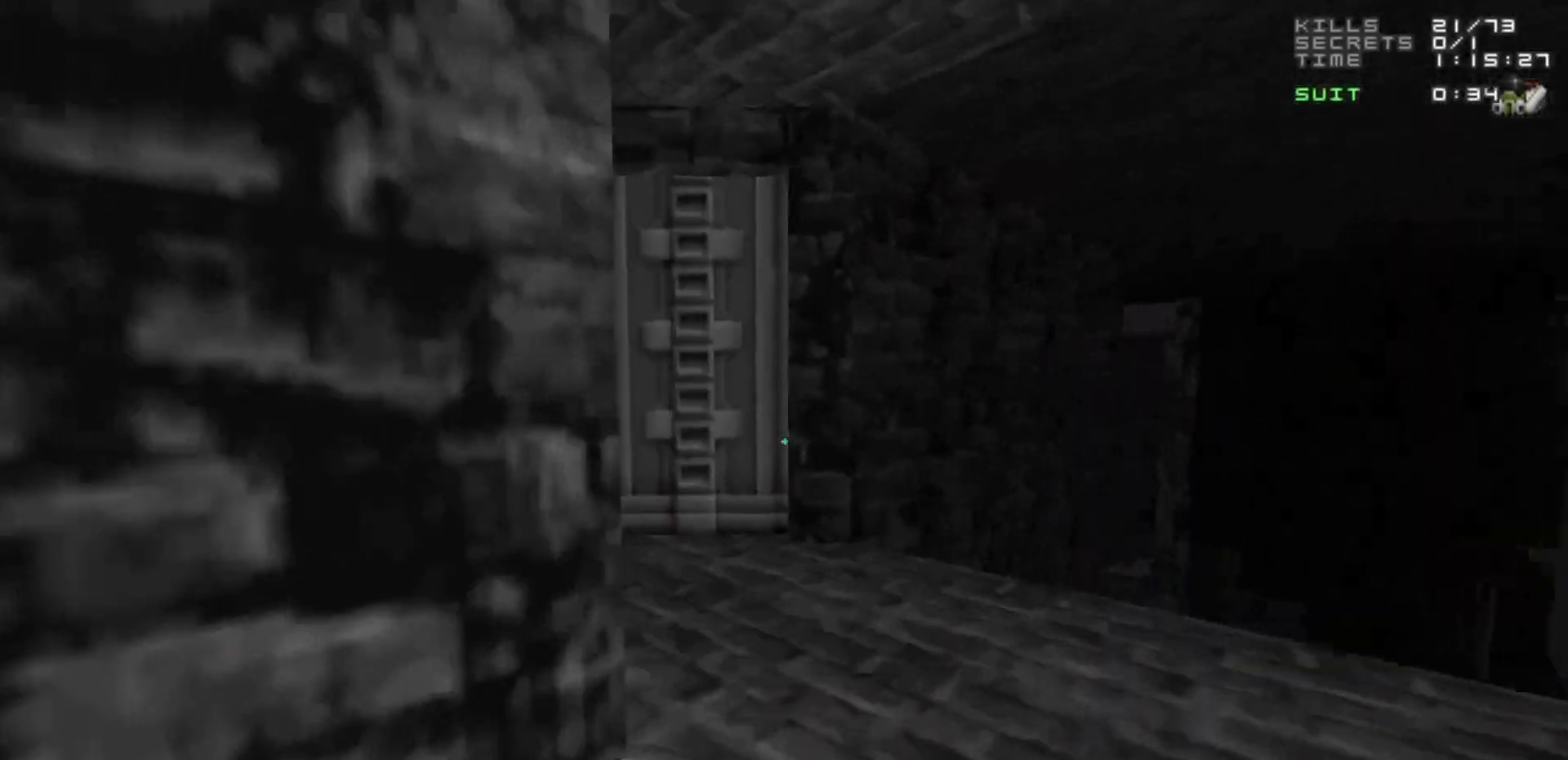
{"keys": ["w"], "mouse": [], "events": [[183, "a", "down"], [183, "w", "down"], [267, "a", "up"]]}
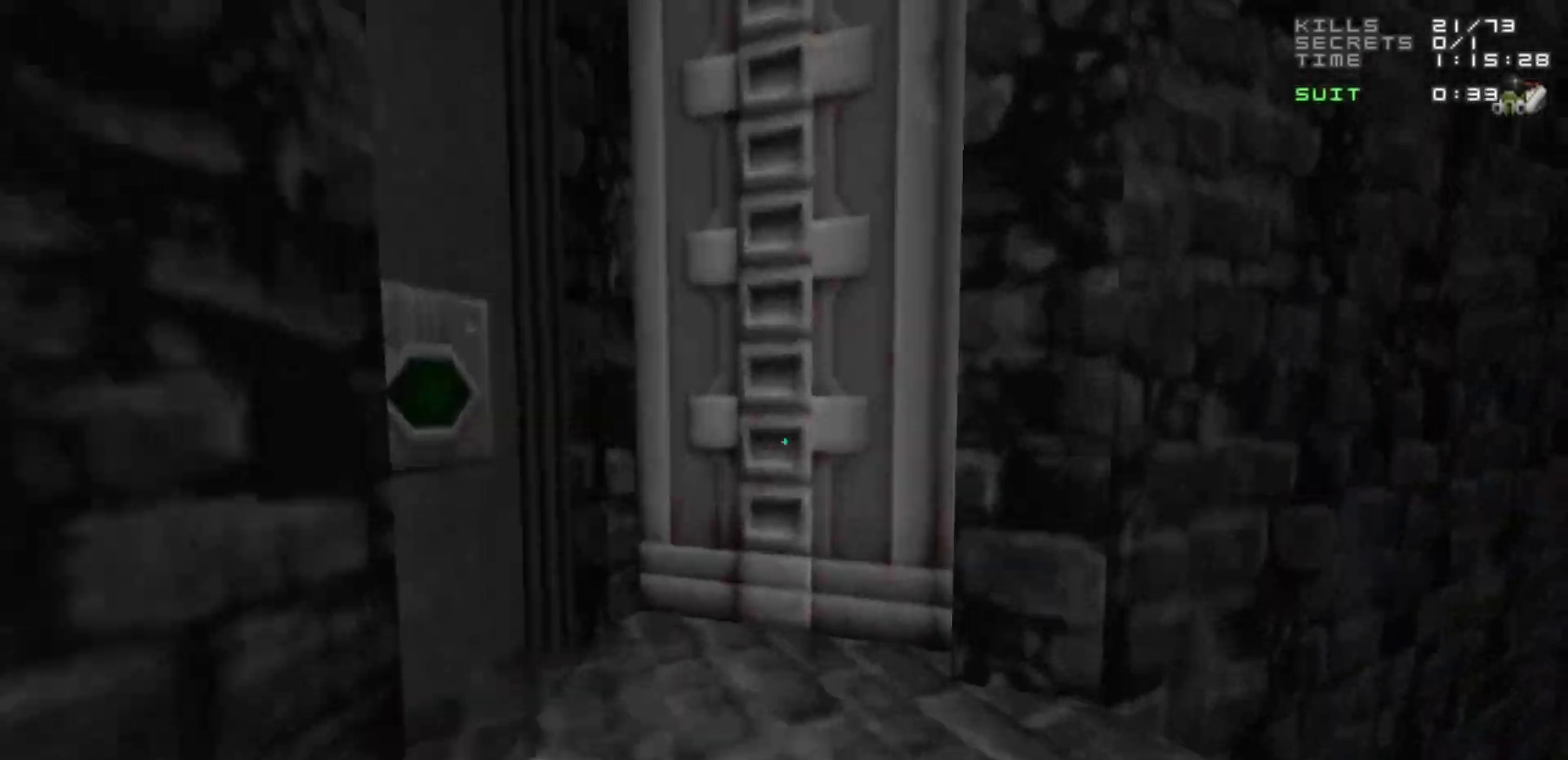
{"keys": [], "mouse": [], "events": [[183, "w", "up"], [333, "a", "down"], [433, "a", "up"], [433, "w", "down"], [483, "w", "up"]]}
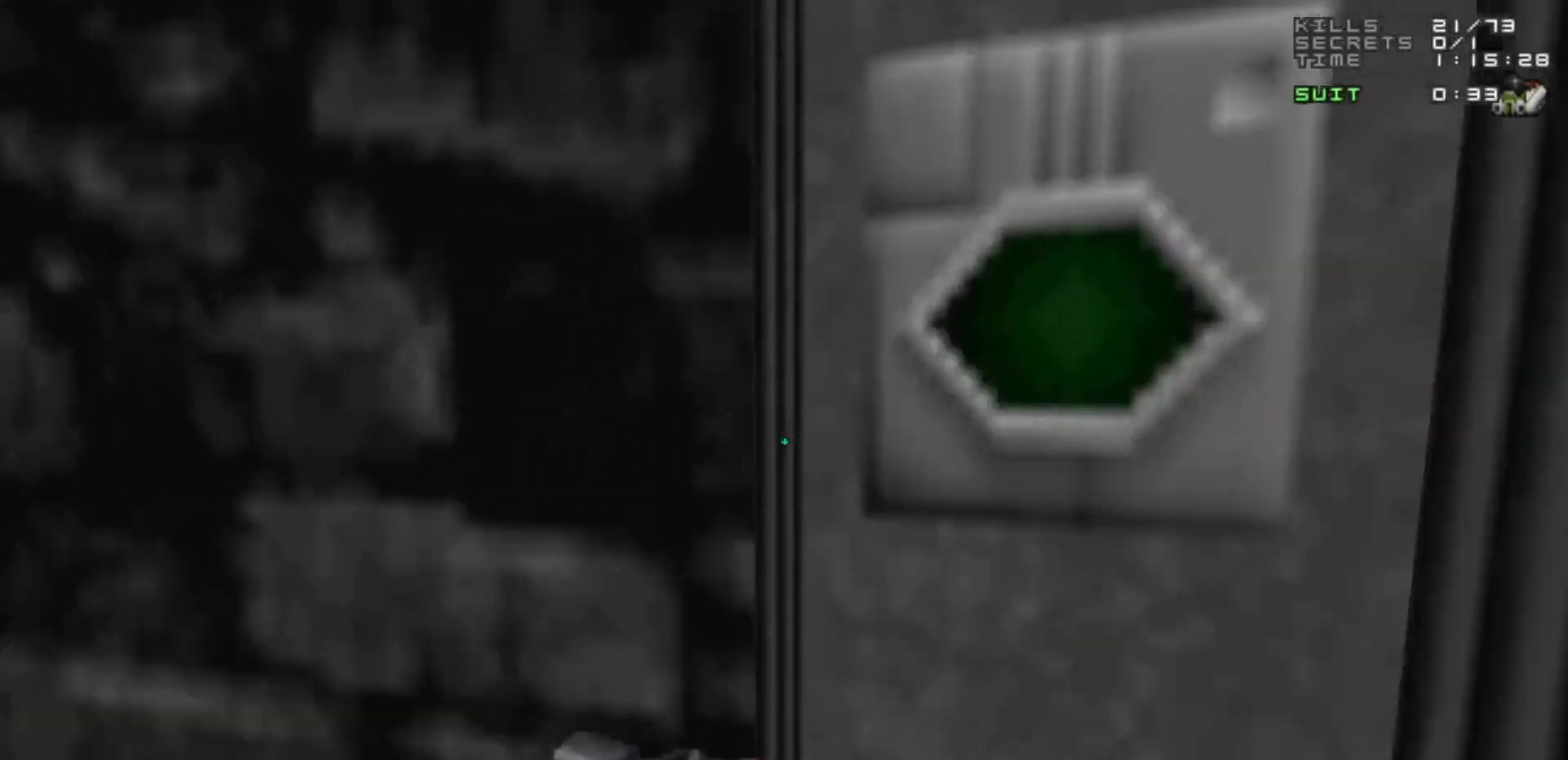
{"keys": [], "mouse": [], "events": [[50, "e", "down"], [150, "e", "up"], [333, "e", "down"], [433, "e", "up"]]}
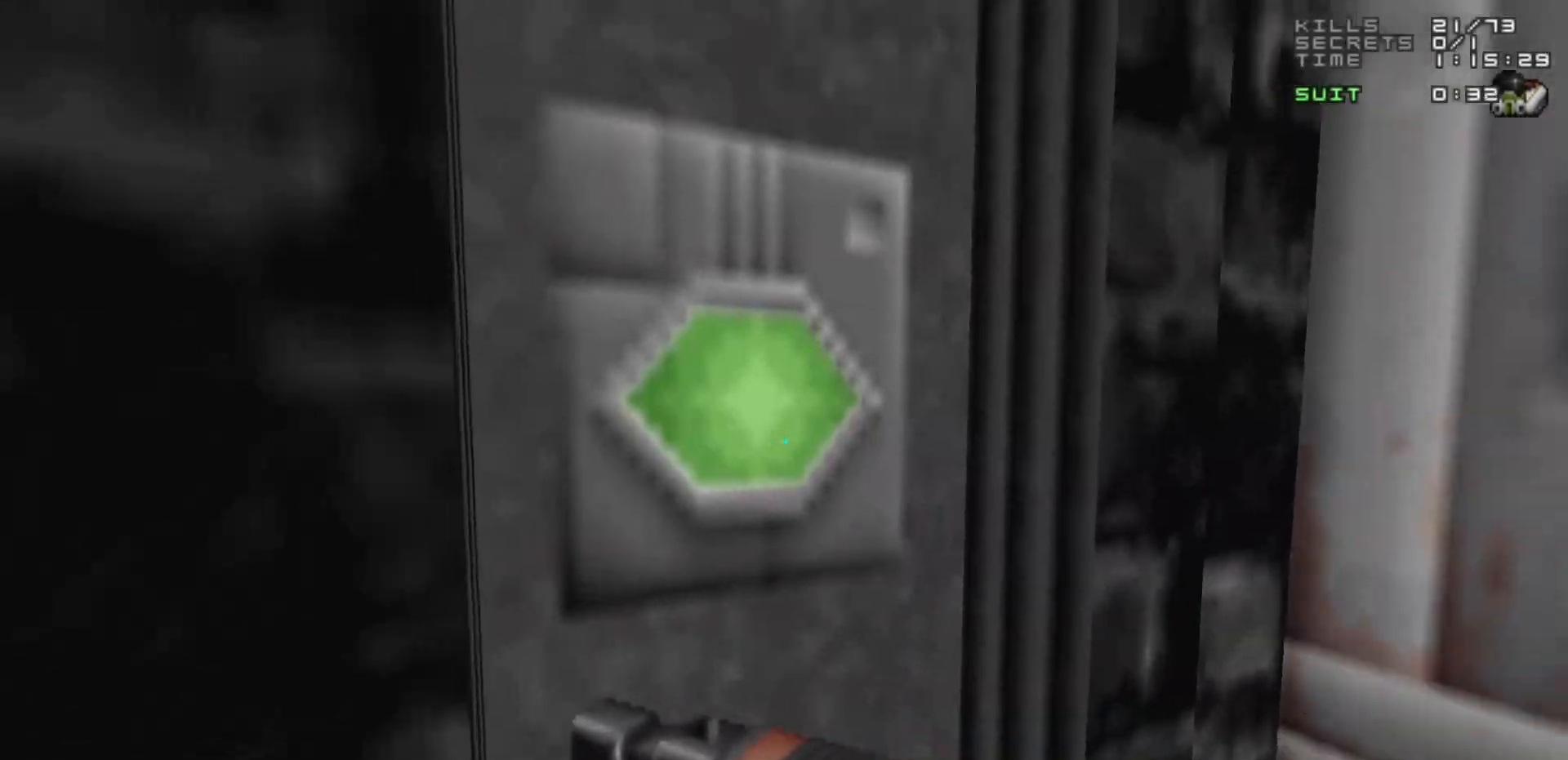
{"keys": [], "mouse": [], "events": []}
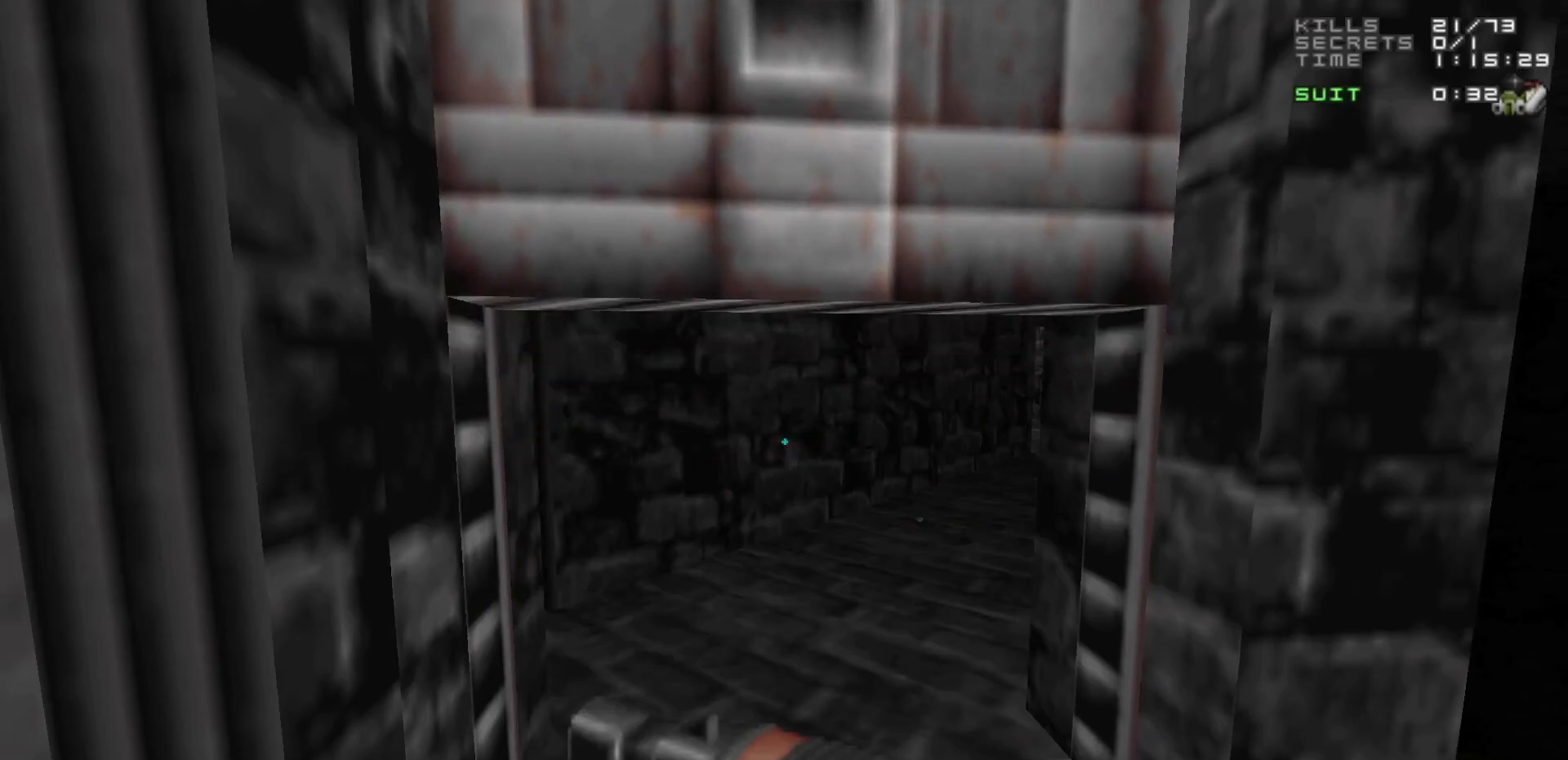
{"keys": ["d", "w"], "mouse": [], "events": [[33, "w", "down"], [367, "d", "down"]]}
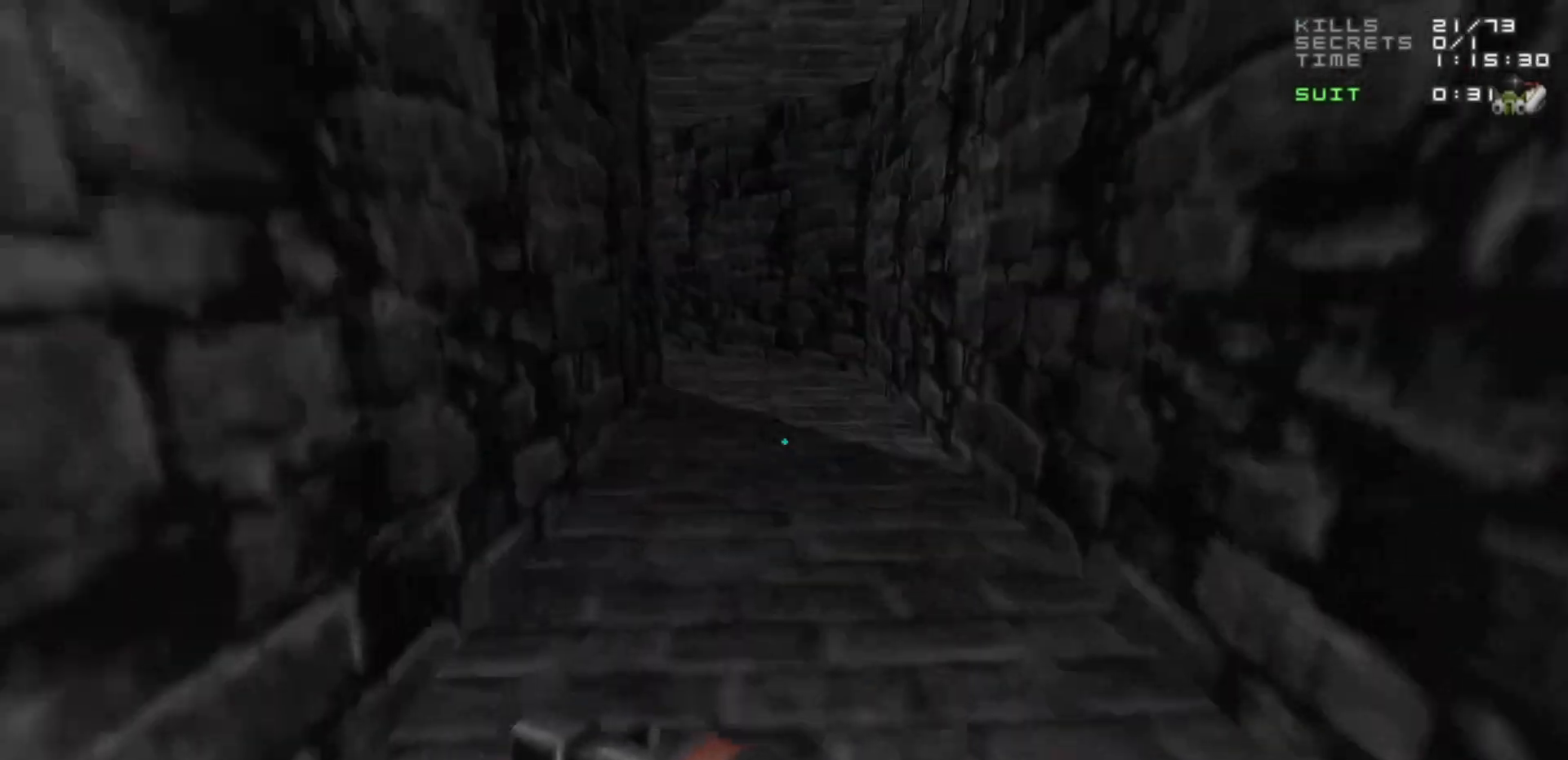
{"keys": ["a", "w"], "mouse": [], "events": [[167, "d", "up"], [483, "a", "down"]]}
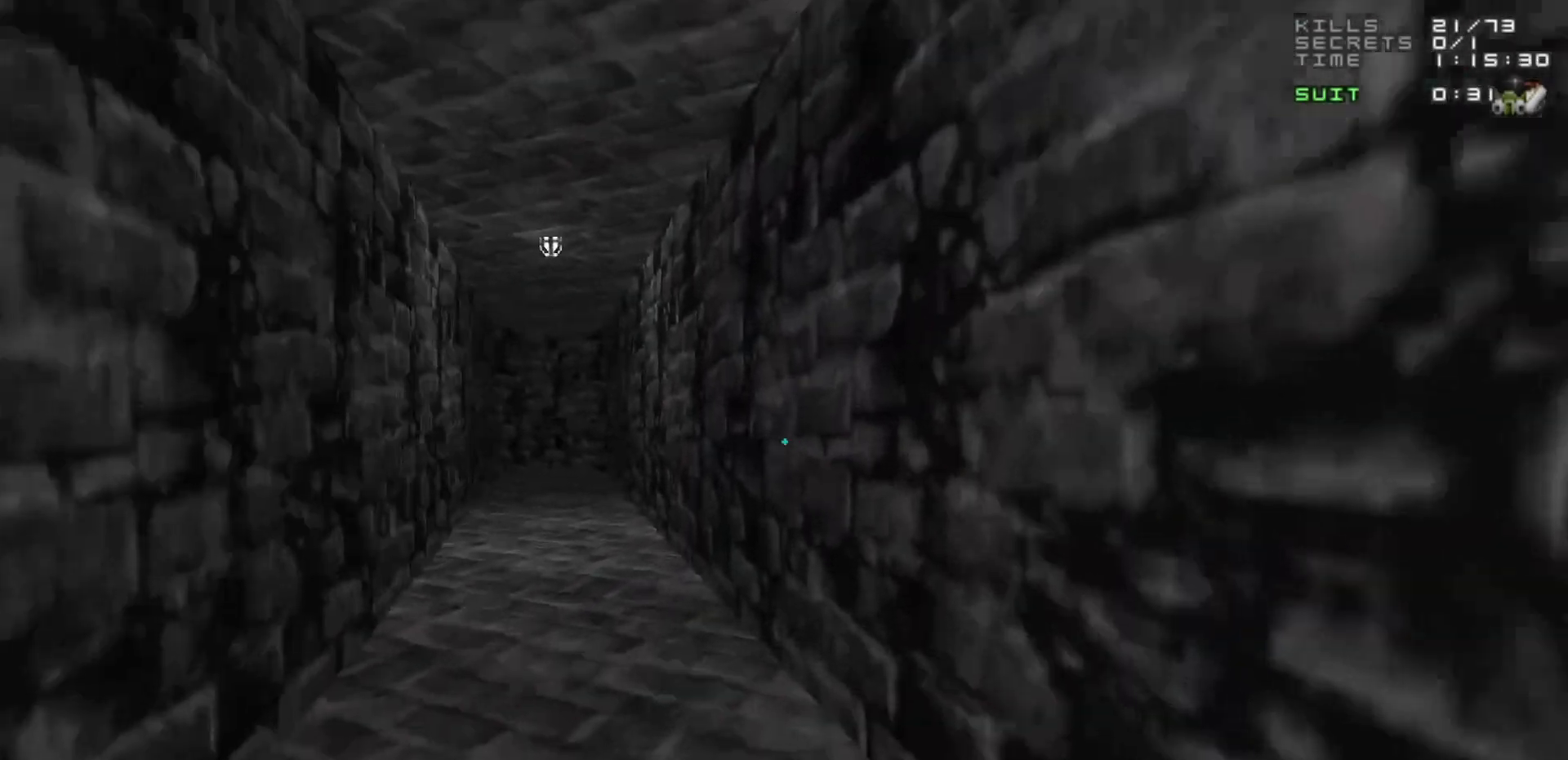
{"keys": ["w"], "mouse": [], "events": [[67, "a", "up"], [167, "a", "down"], [350, "a", "up"]]}
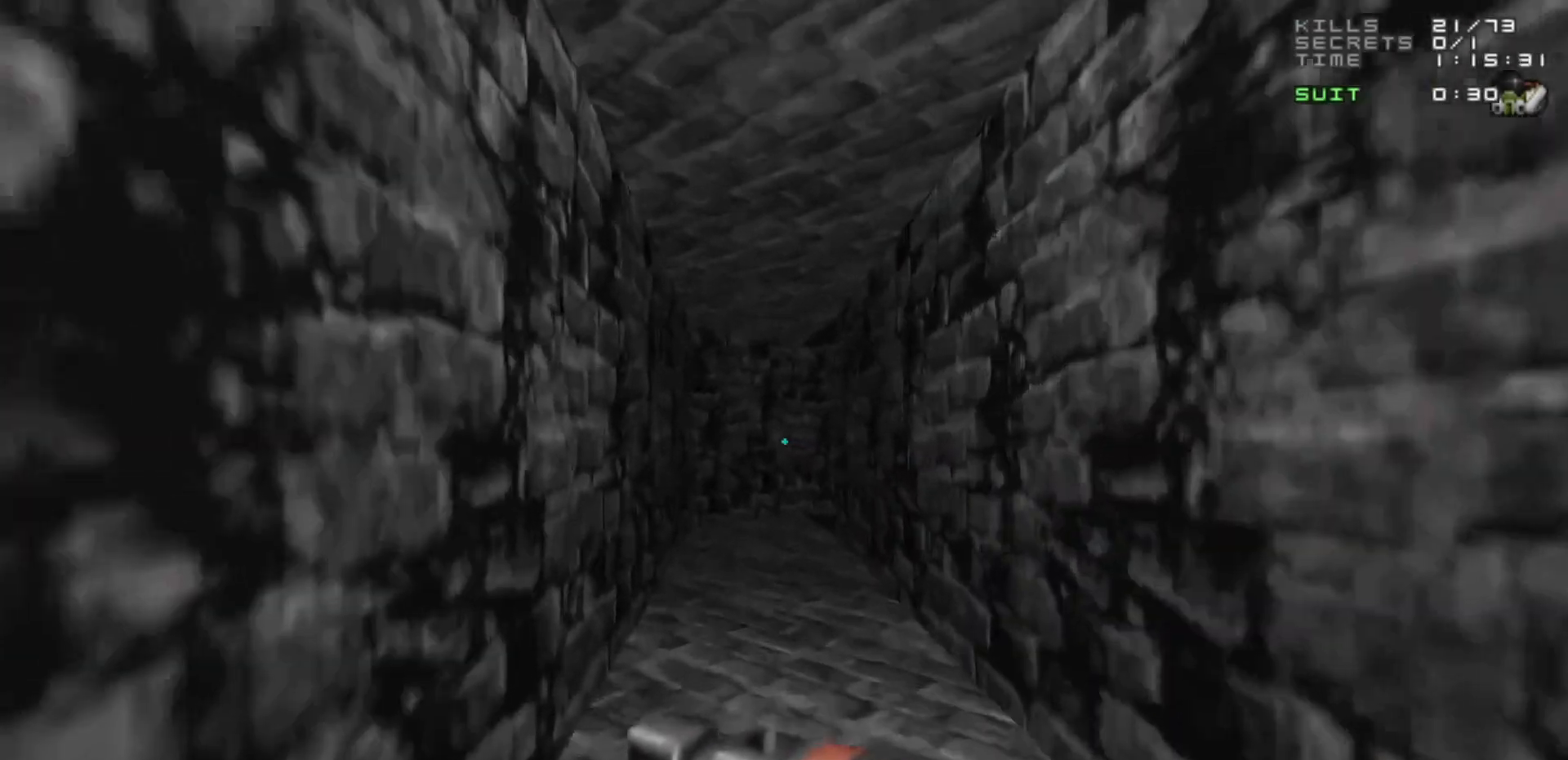
{"keys": [], "mouse": [], "events": [[467, "w", "up"]]}
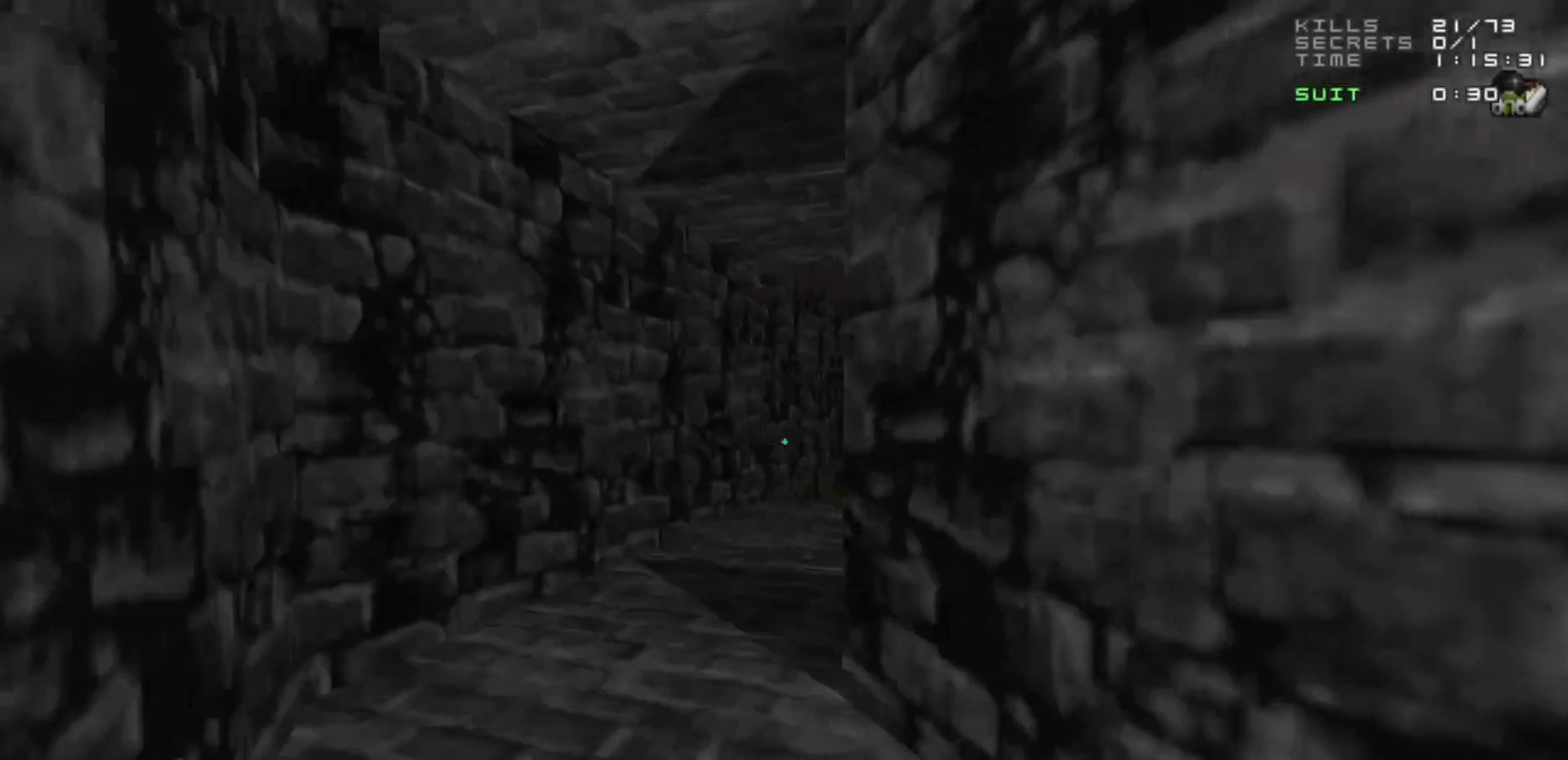
{"keys": [], "mouse": [], "events": [[200, "w", "down"], [383, "w", "up"]]}
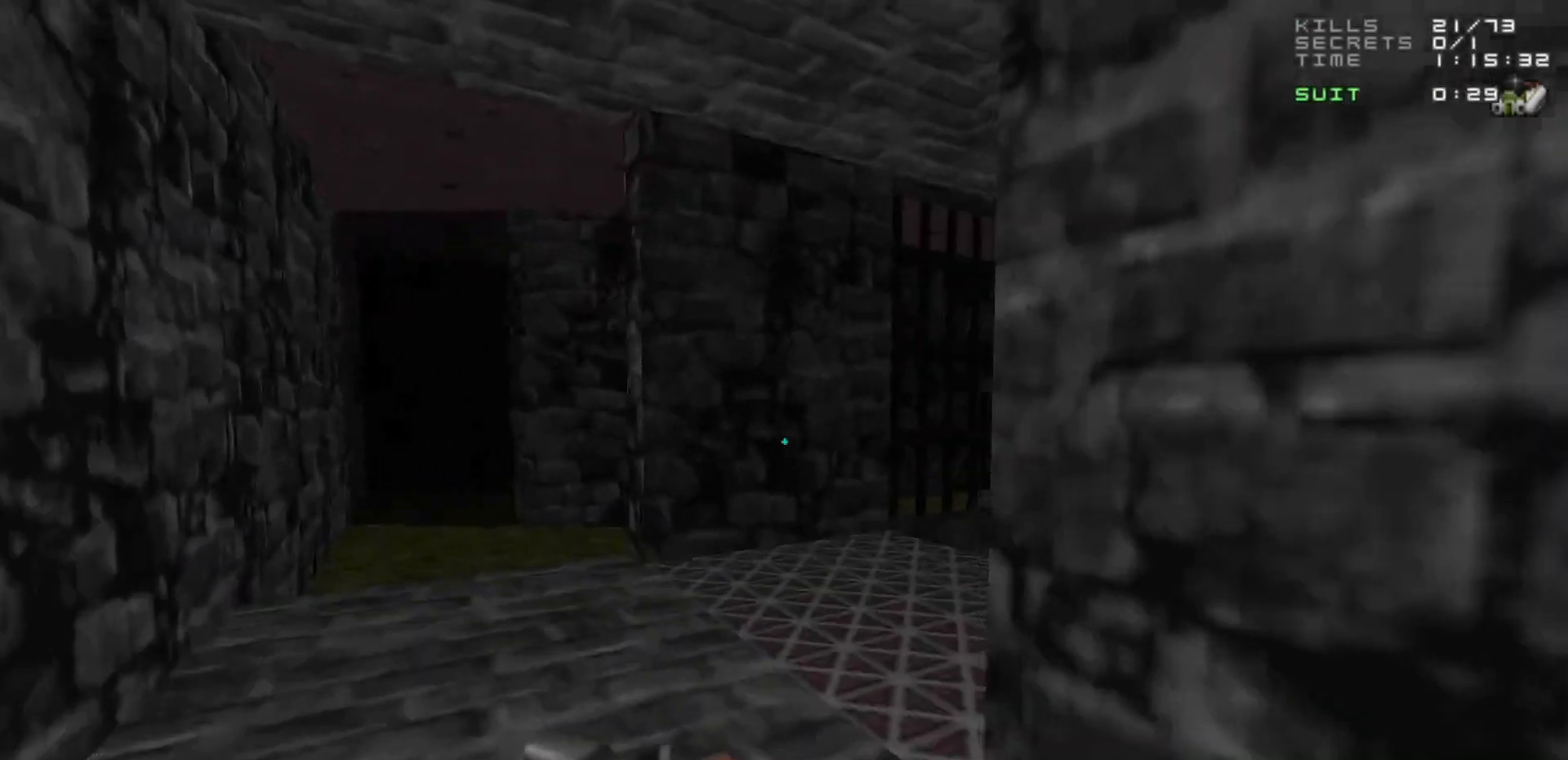
{"keys": [], "mouse": [], "events": [[167, "a", "down"], [217, "a", "up"]]}
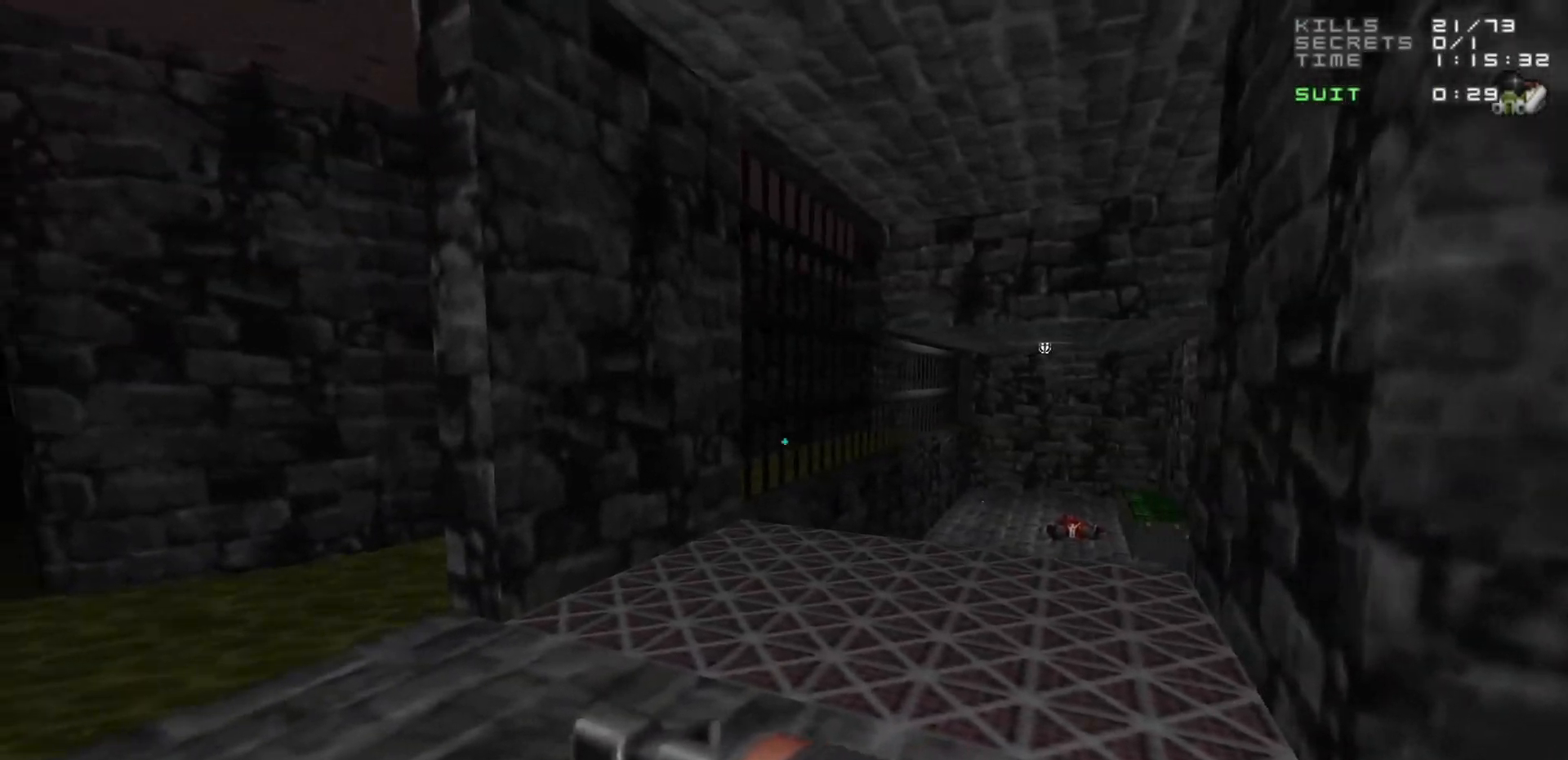
{"keys": [], "mouse": [], "events": [[233, "a", "down"], [233, "w", "down"], [333, "a", "up"], [333, "w", "up"]]}
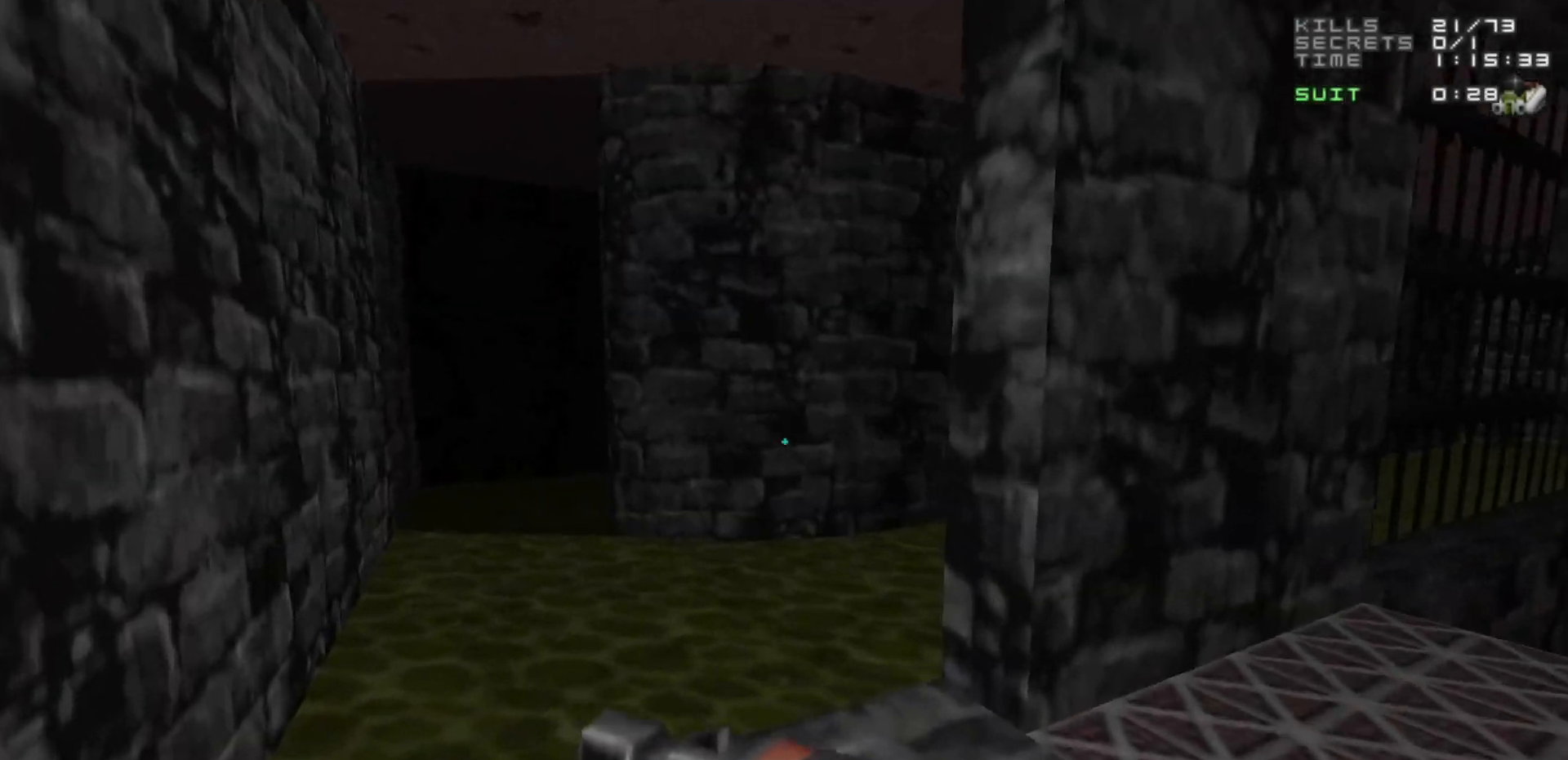
{"keys": [], "mouse": [], "events": [[200, "a", "down"], [250, "w", "down"], [283, "a", "up"], [333, "w", "up"]]}
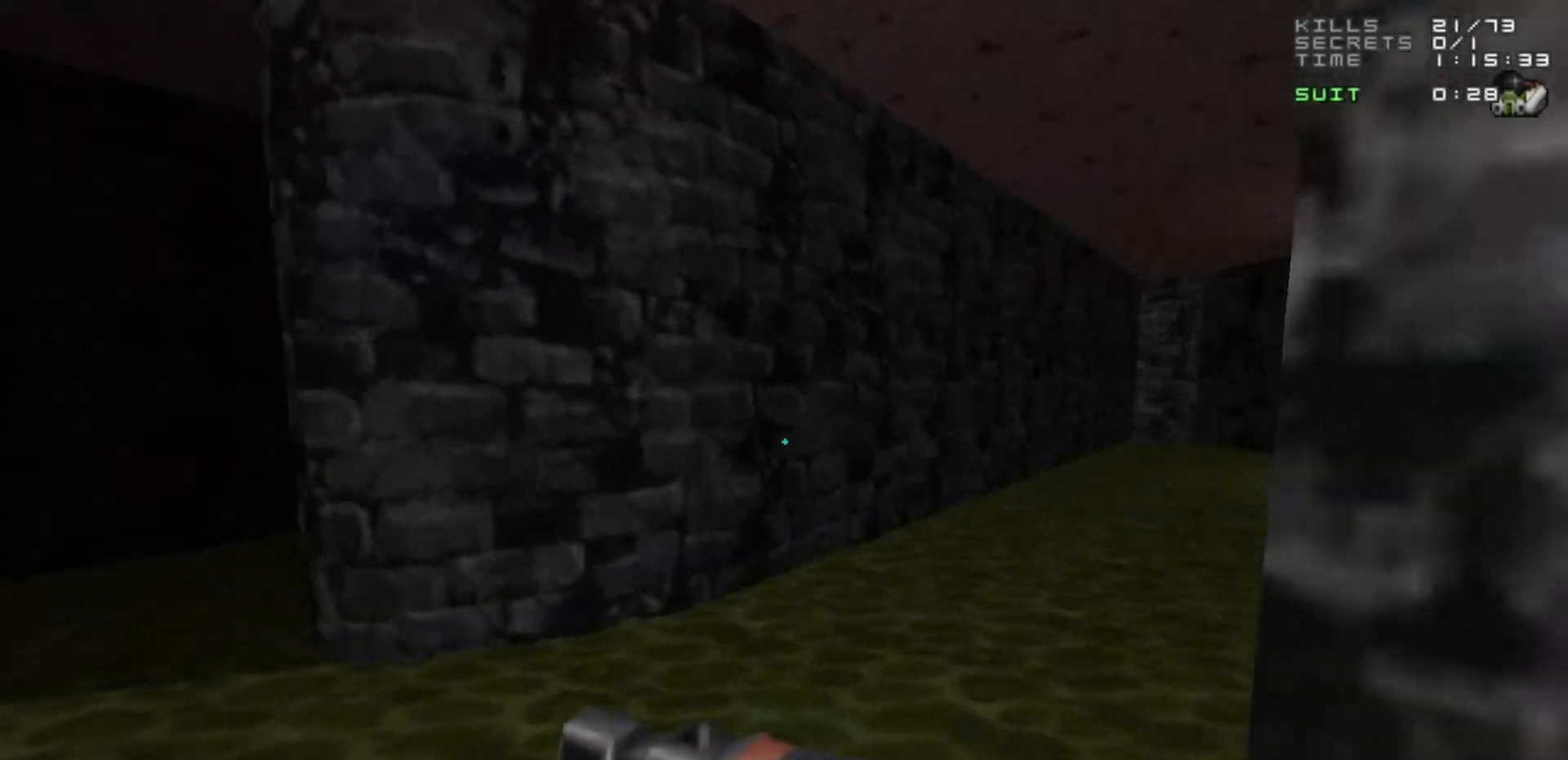
{"keys": ["d", "w"], "mouse": [], "events": [[167, "w", "down"], [400, "d", "down"]]}
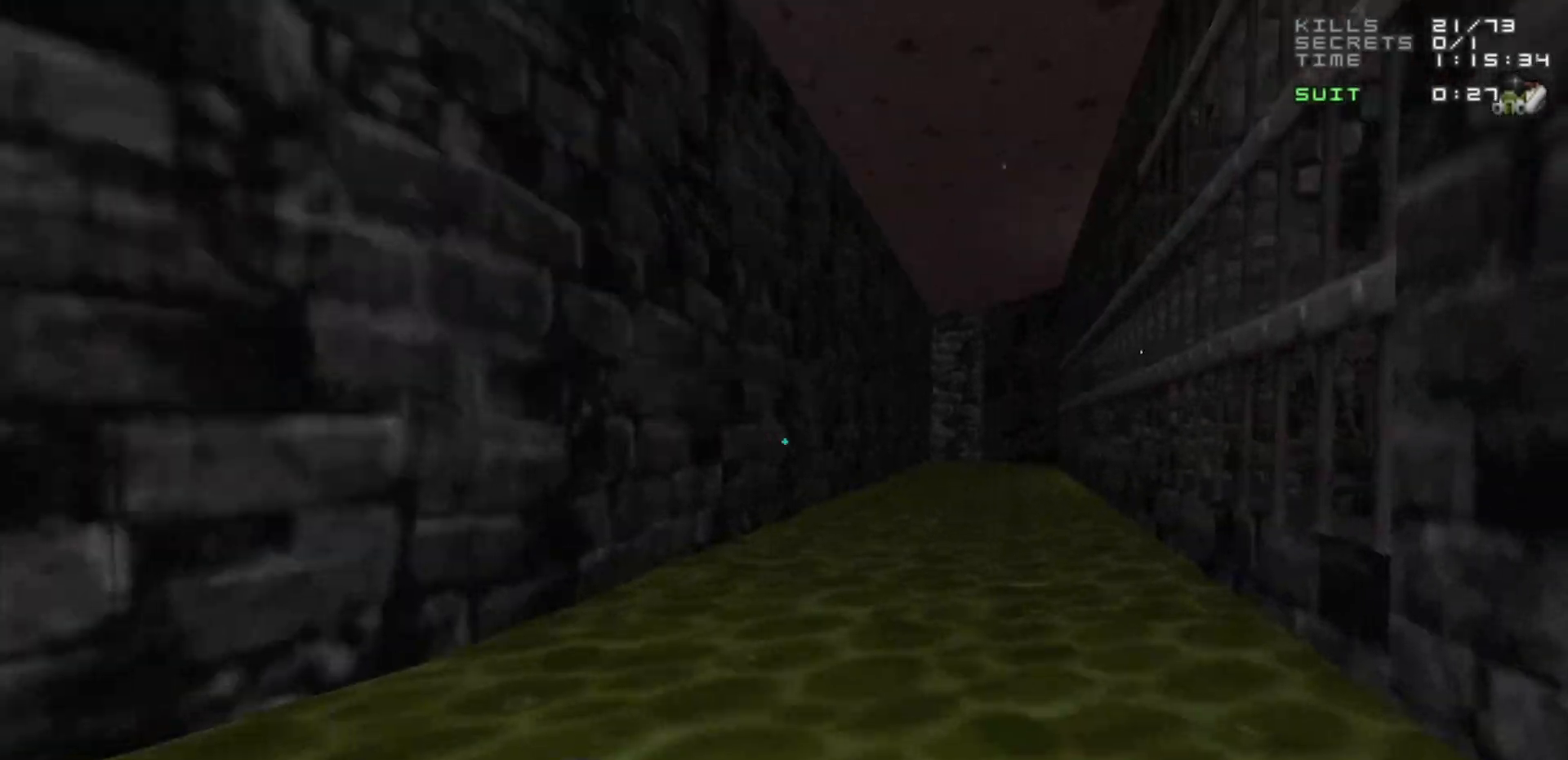
{"keys": ["w"], "mouse": [], "events": [[150, "d", "up"]]}
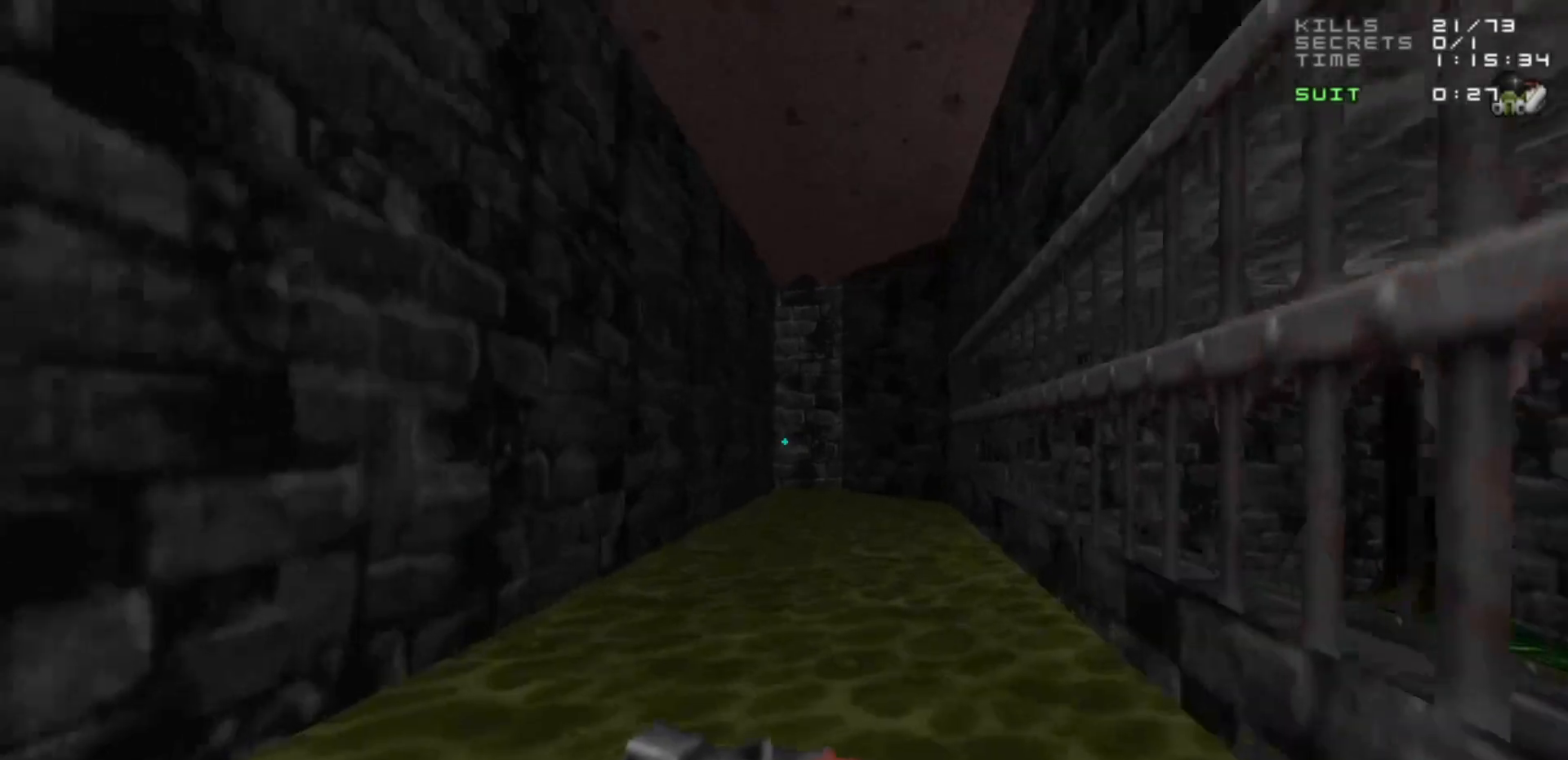
{"keys": ["w"], "mouse": [], "events": []}
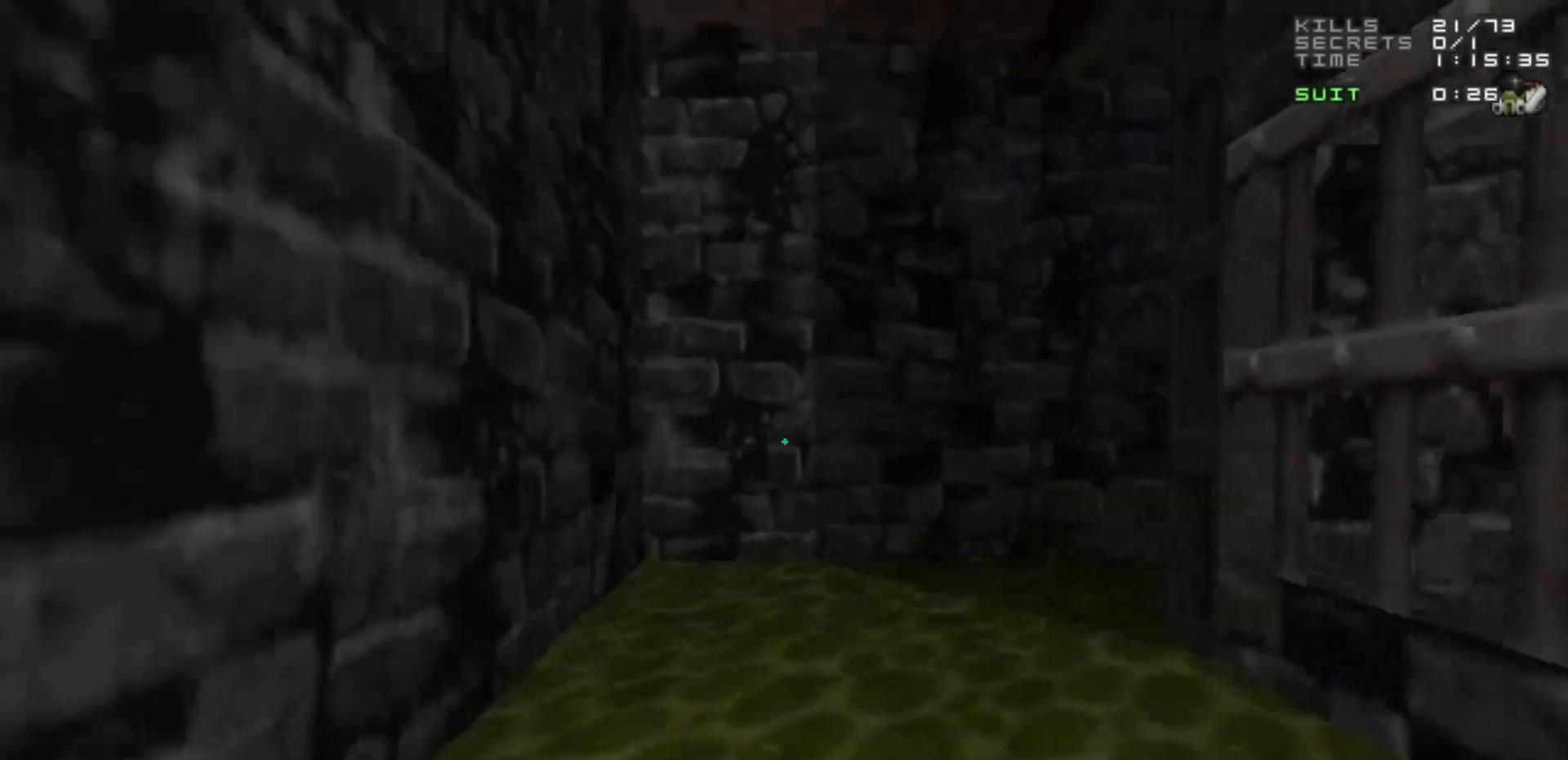
{"keys": ["d"], "mouse": [], "events": [[133, "d", "down"], [133, "w", "up"], [217, "d", "up"], [400, "d", "down"]]}
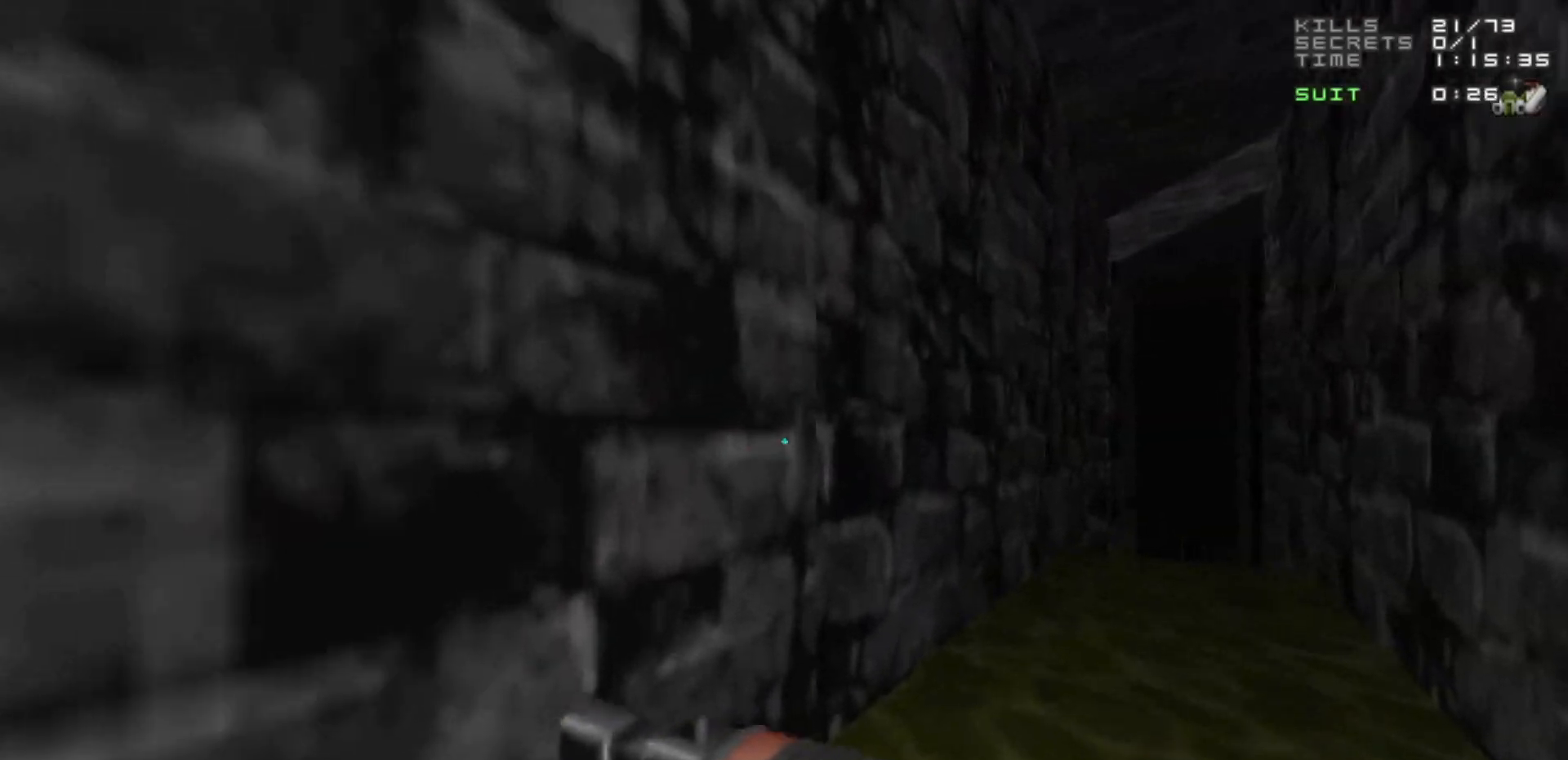
{"keys": ["d", "w"], "mouse": [], "events": [[50, "d", "up"], [200, "d", "down"], [283, "w", "down"]]}
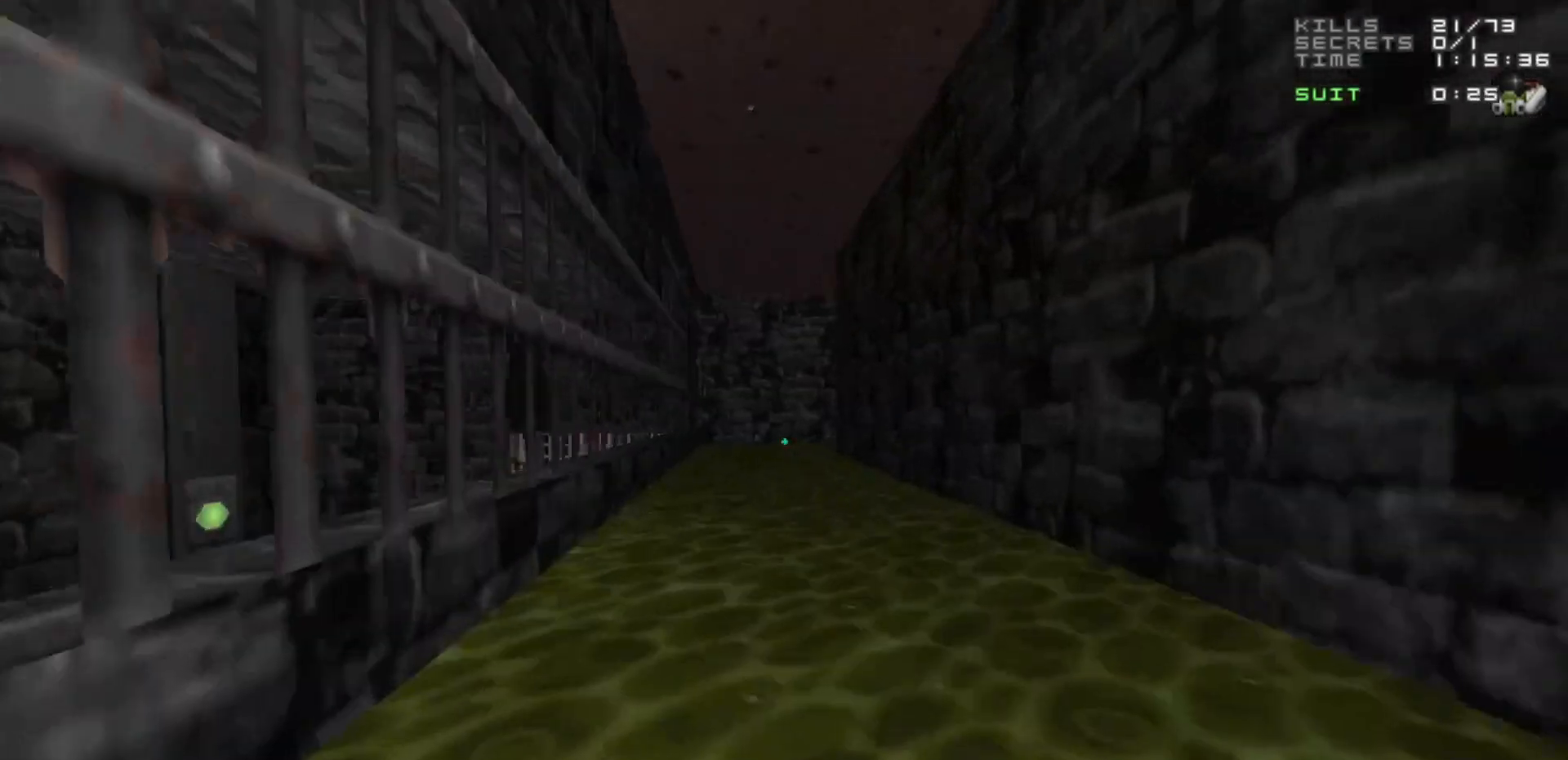
{"keys": ["w"], "mouse": [], "events": [[17, "d", "up"], [150, "a", "down"], [250, "a", "up"], [350, "d", "down"], [483, "d", "up"]]}
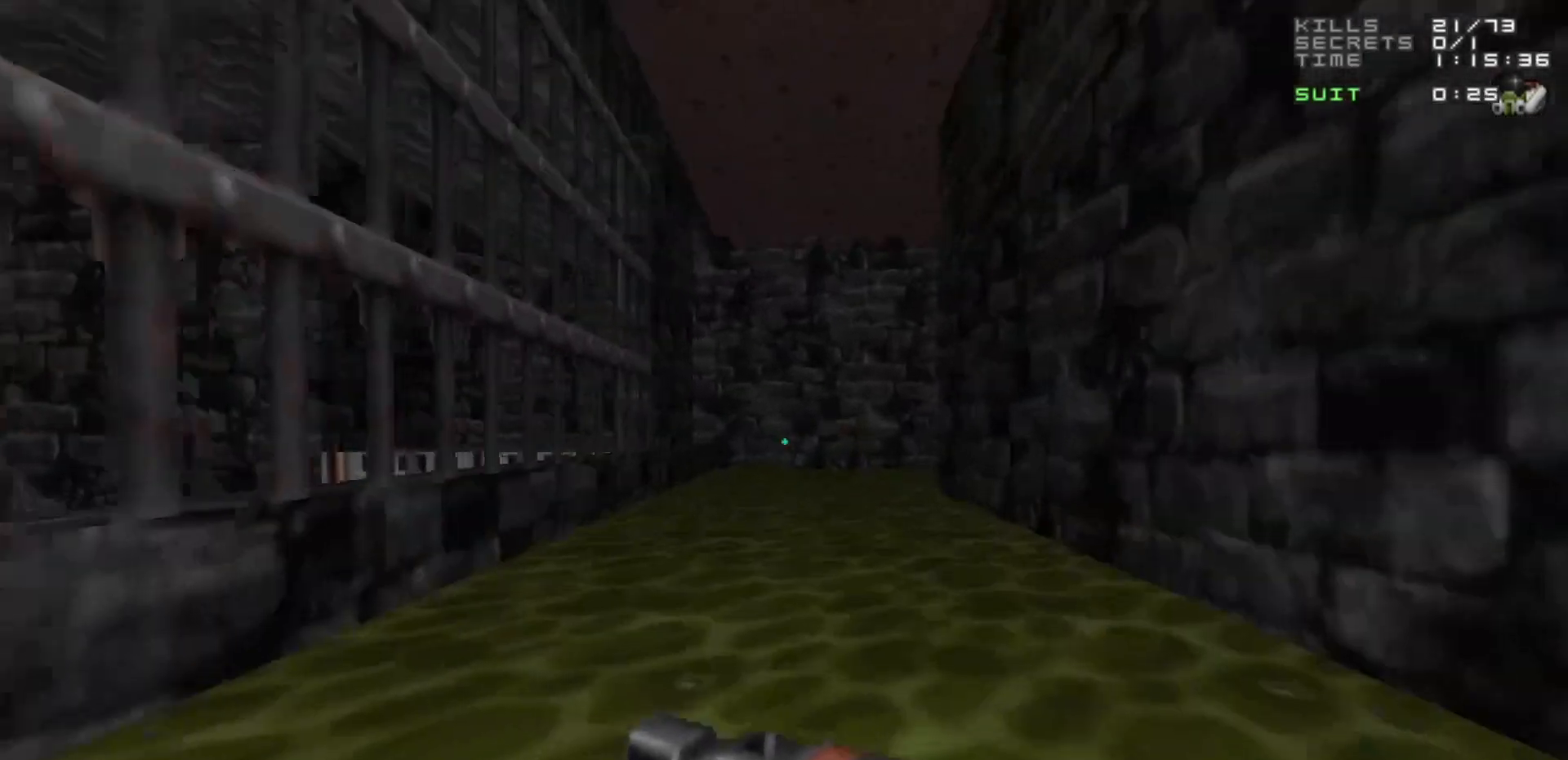
{"keys": ["a", "w"], "mouse": [], "events": [[117, "w", "up"], [217, "a", "down"], [500, "w", "down"]]}
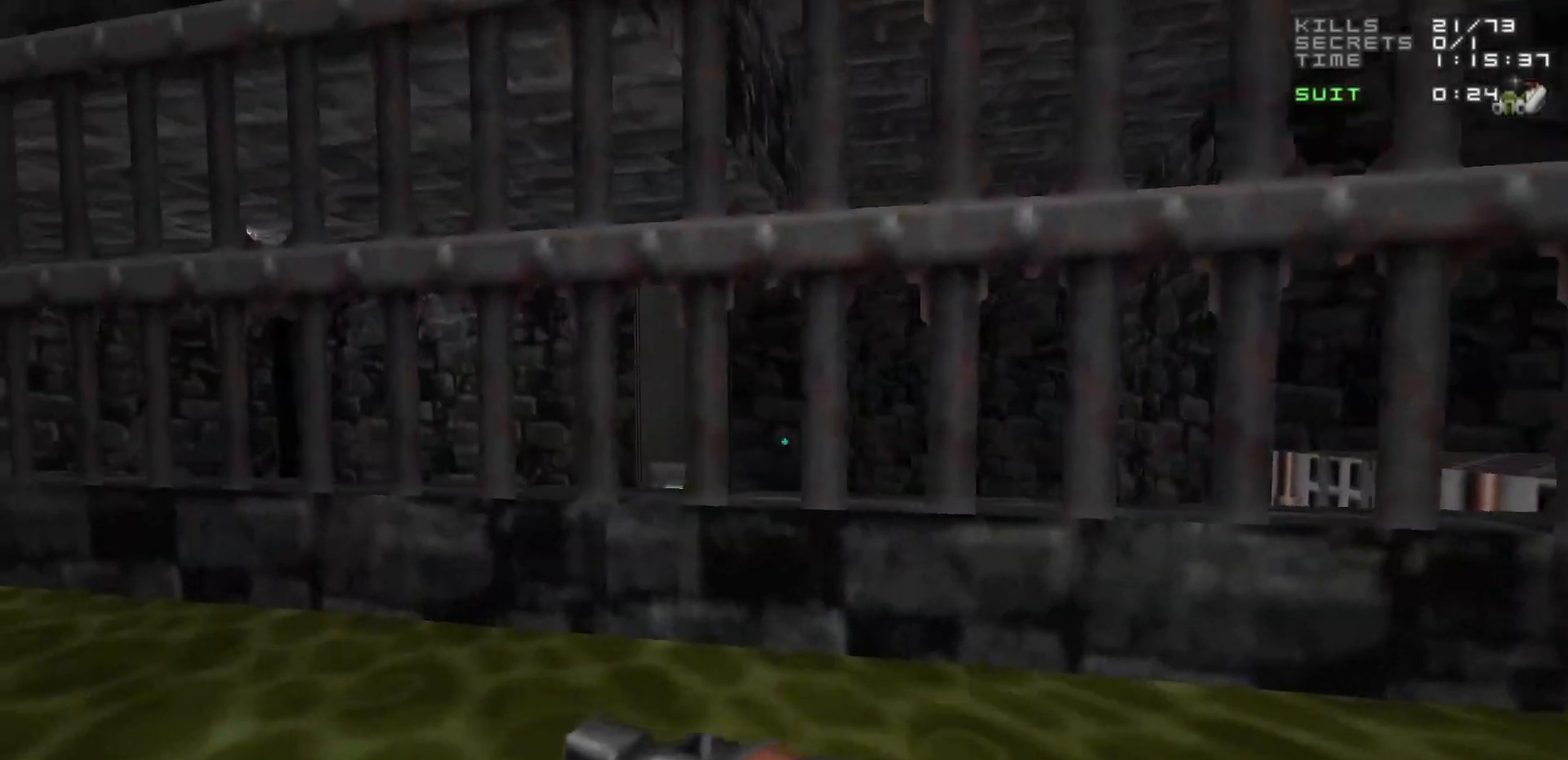
{"keys": [], "mouse": [], "events": [[100, "a", "up"], [133, "d", "down"], [233, "d", "up"], [283, "w", "up"]]}
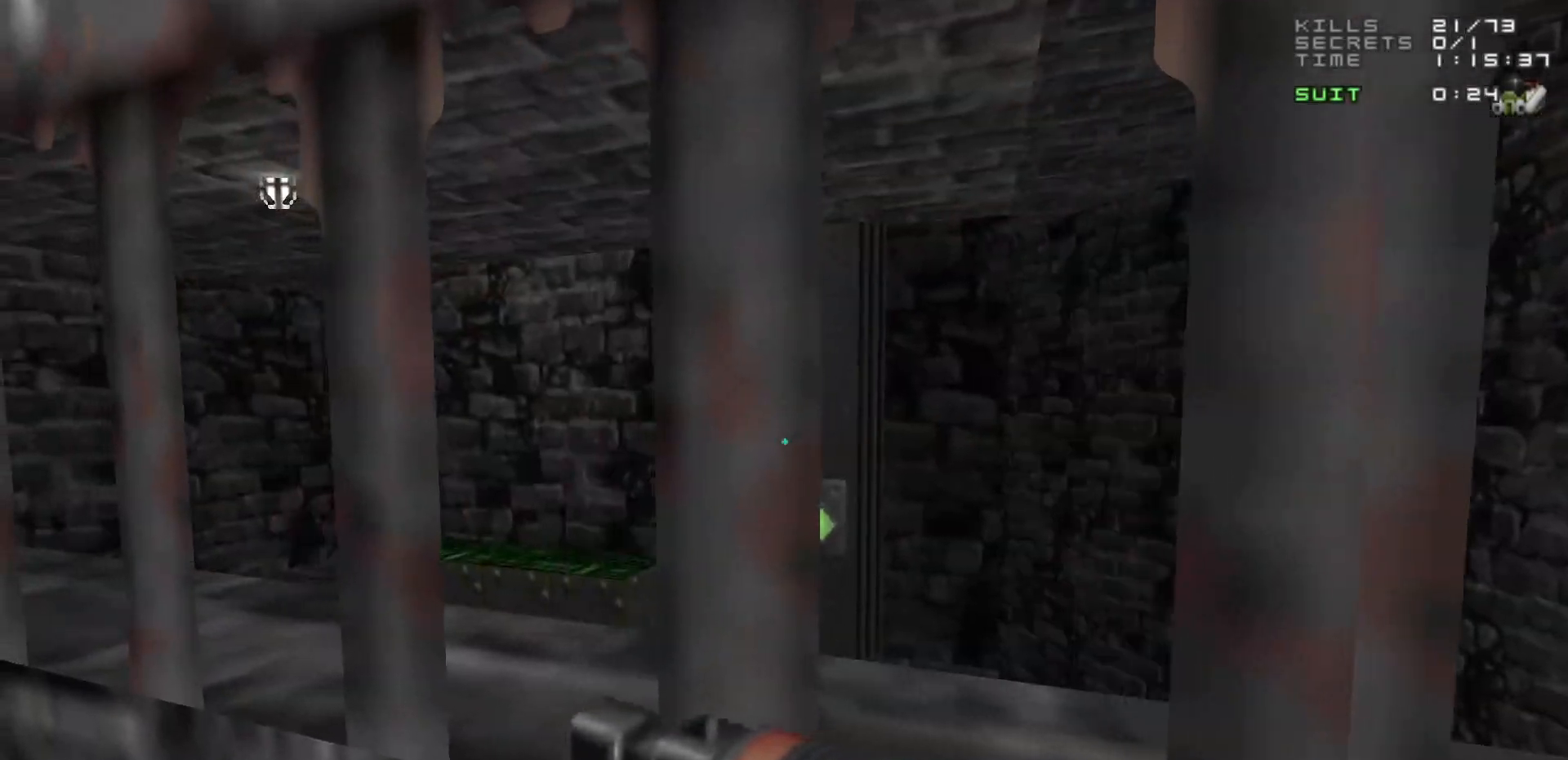
{"keys": ["w"], "mouse": [], "events": [[300, "d", "down"], [300, "w", "down"], [483, "d", "up"]]}
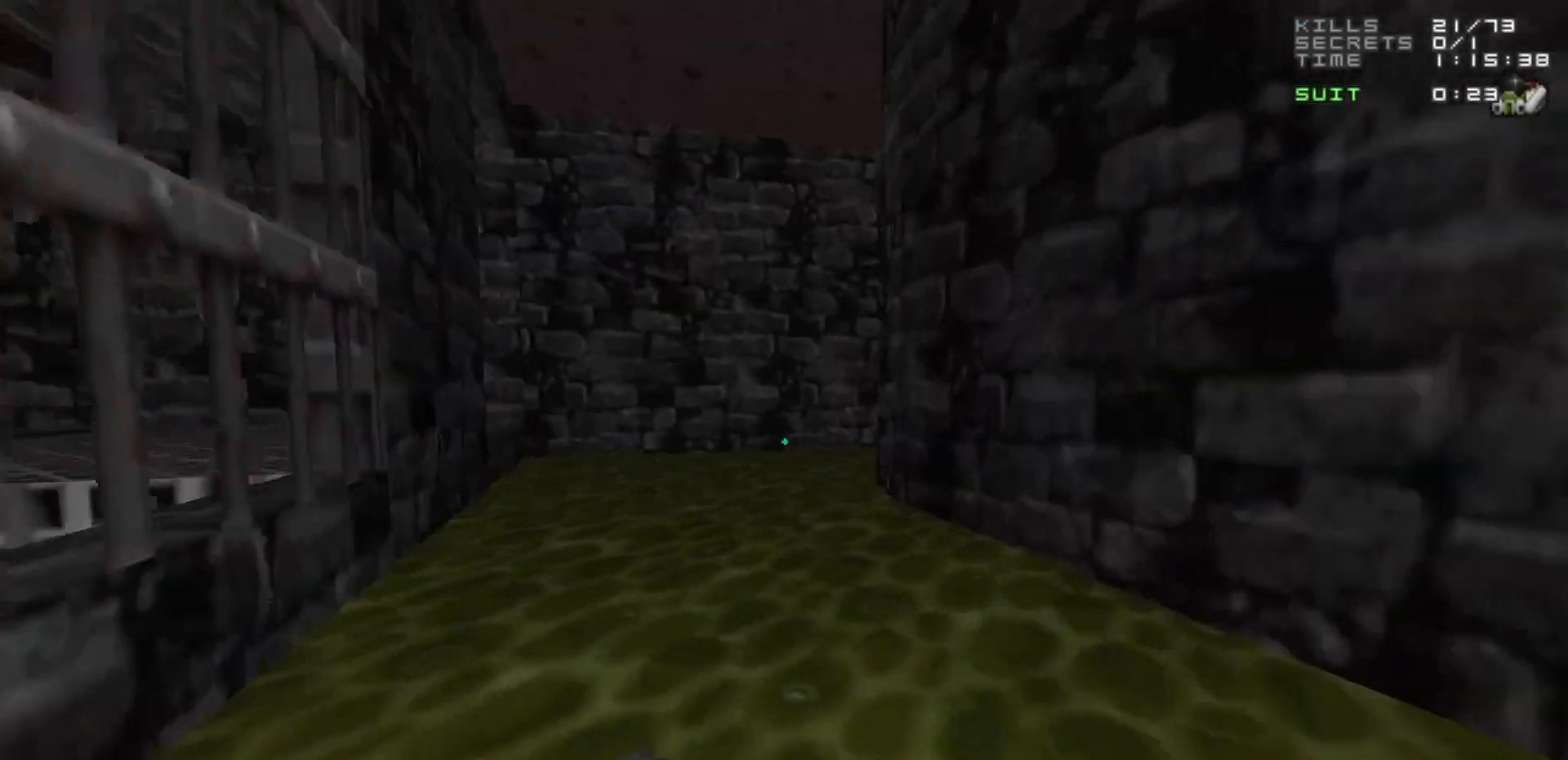
{"keys": ["d"], "mouse": [], "events": [[217, "a", "down"], [367, "a", "up"], [467, "d", "down"], [467, "w", "up"]]}
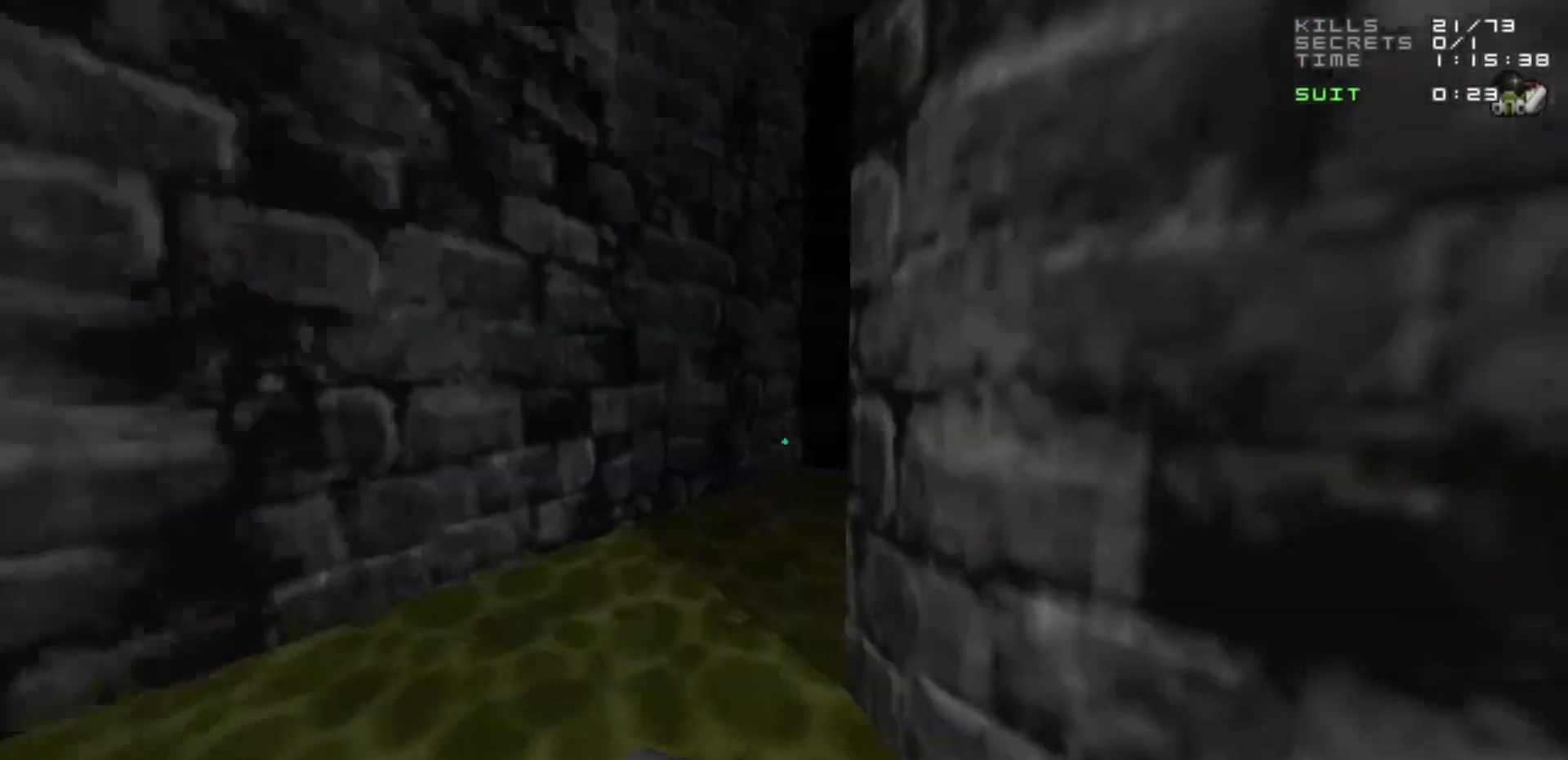
{"keys": ["w"], "mouse": [], "events": [[50, "d", "up"], [133, "w", "down"], [333, "a", "down"], [467, "a", "up"]]}
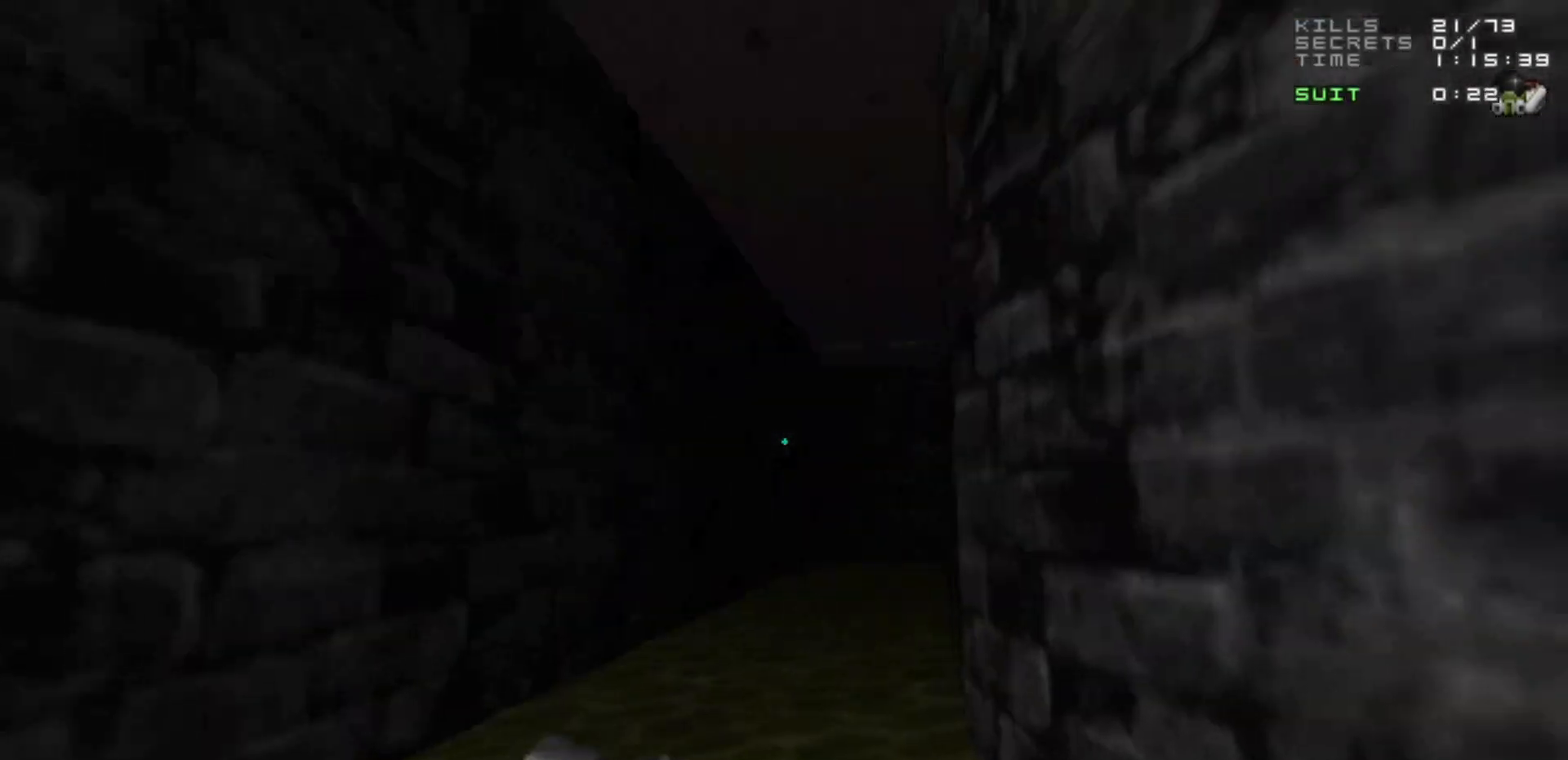
{"keys": ["w"], "mouse": [], "events": [[17, "d", "down"], [17, "w", "up"], [117, "d", "up"], [200, "w", "down"]]}
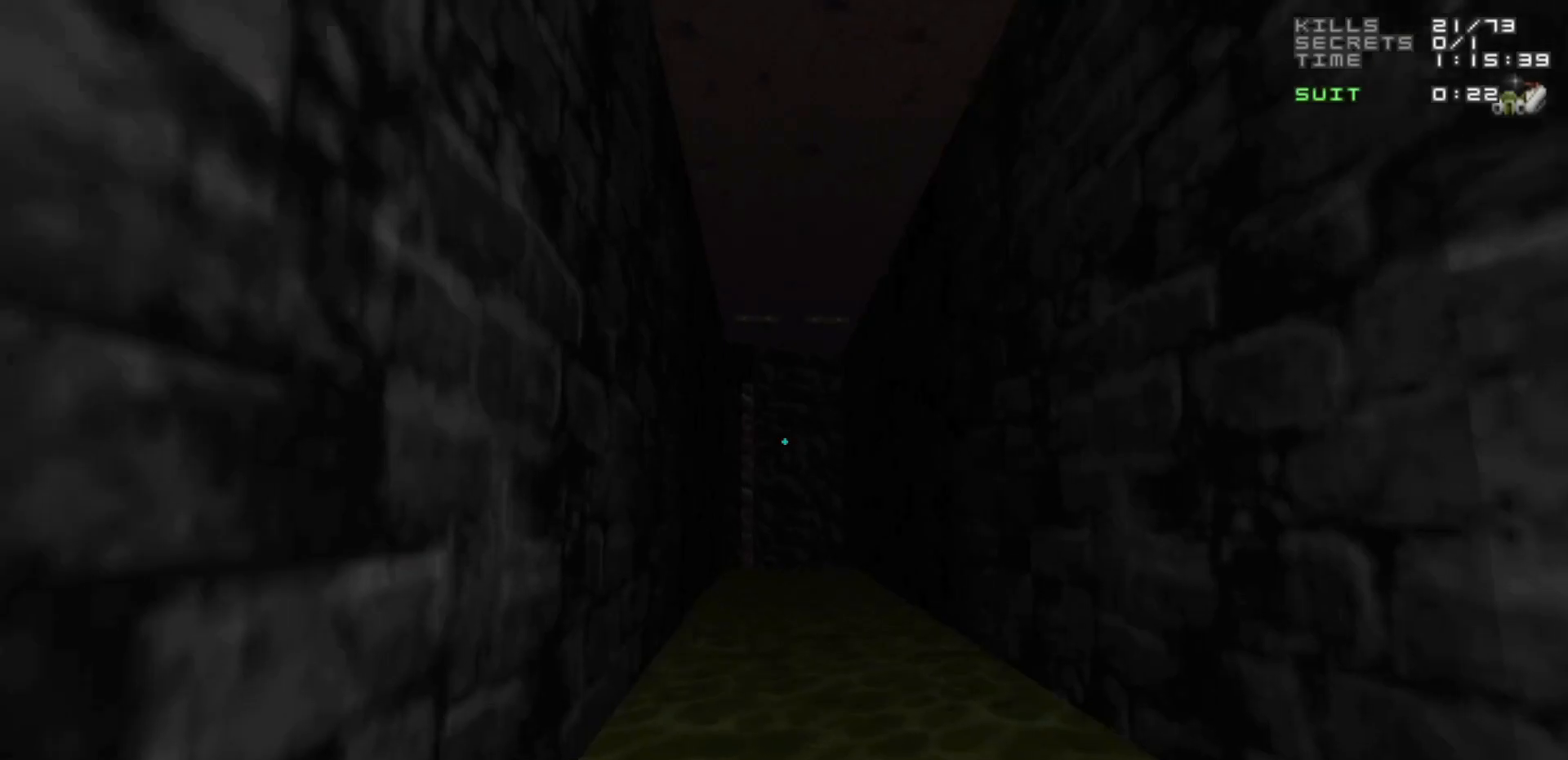
{"keys": [], "mouse": [], "events": [[217, "d", "down"], [300, "d", "up"], [400, "w", "up"]]}